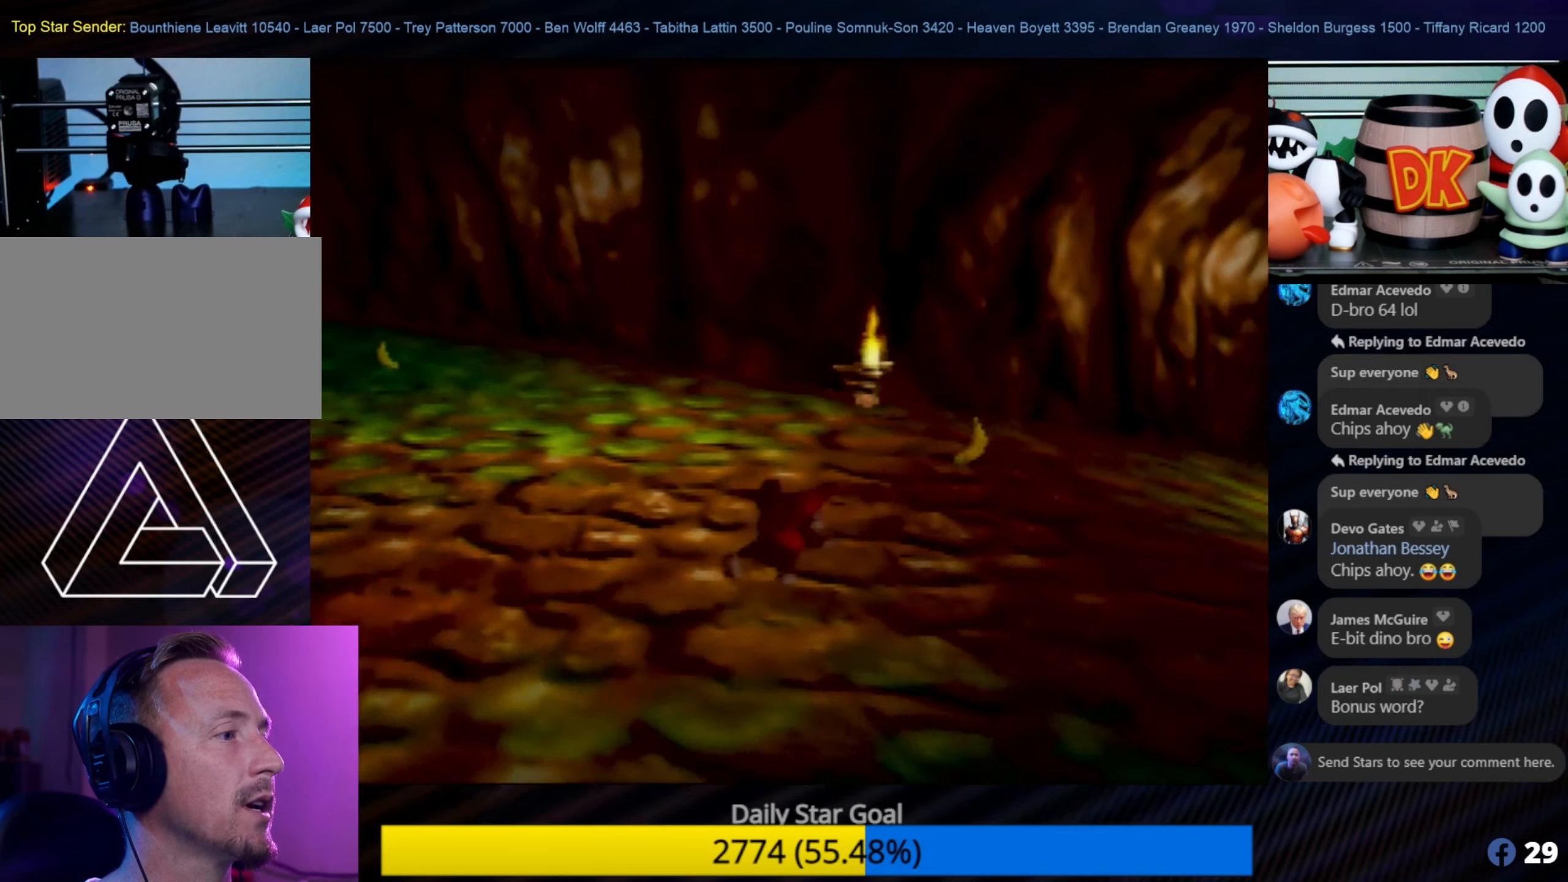
Gameplay with a controller (Nintendo layout); each line is a JSON object with the inputs held at the frame after it. "events" lists button and stick changes between this image and that frame as [ms after this image, input, new state], when the widget could be followed in between. Not read: L1 L3 R3.
{"buttons": [], "left_stick": "up-right", "events": [[267, "left_stick", "up"], [434, "left_stick", "up-right"]]}
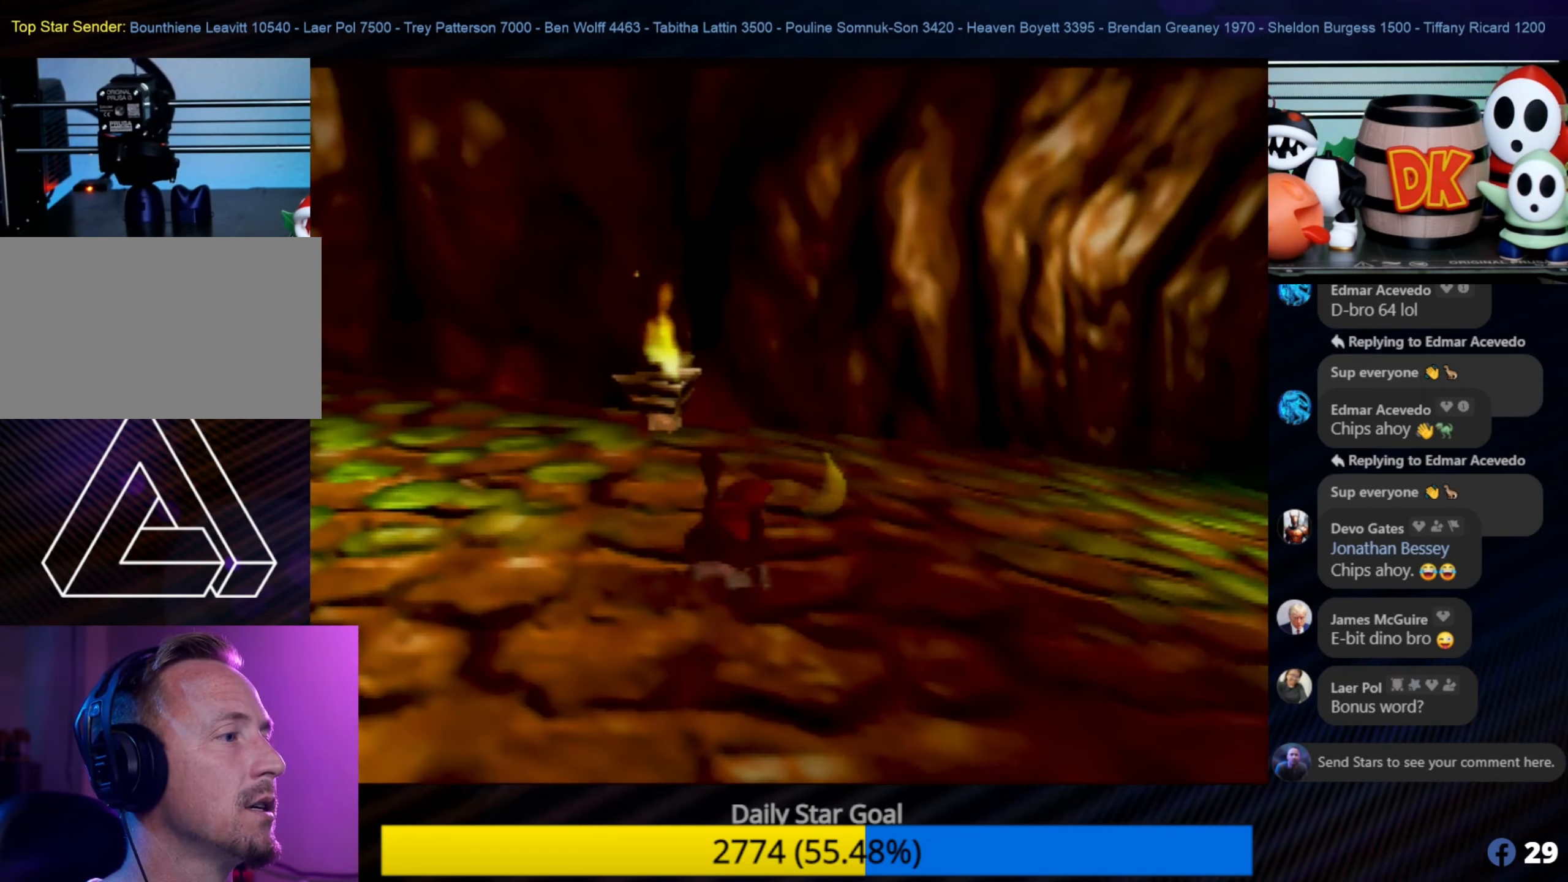
{"buttons": [], "left_stick": "down-left", "events": [[84, "left_stick", "center"], [200, "left_stick", "down-left"]]}
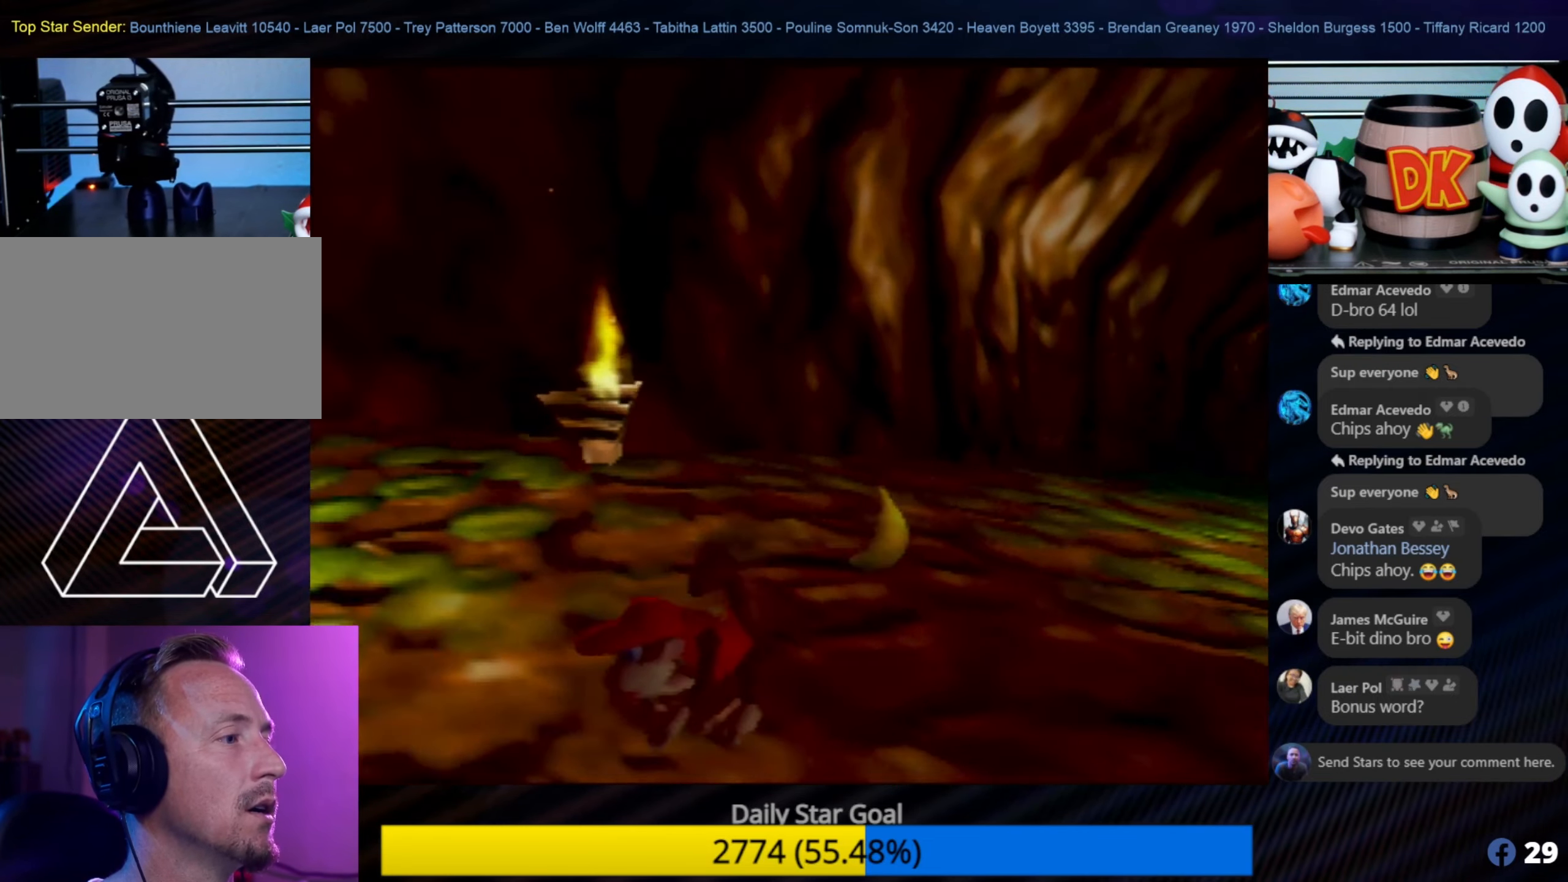
{"buttons": ["C_LEFT"], "left_stick": "up-right", "events": [[84, "left_stick", "up-right"], [266, "C_LEFT", "down"], [400, "C_LEFT", "up"], [466, "C_LEFT", "down"]]}
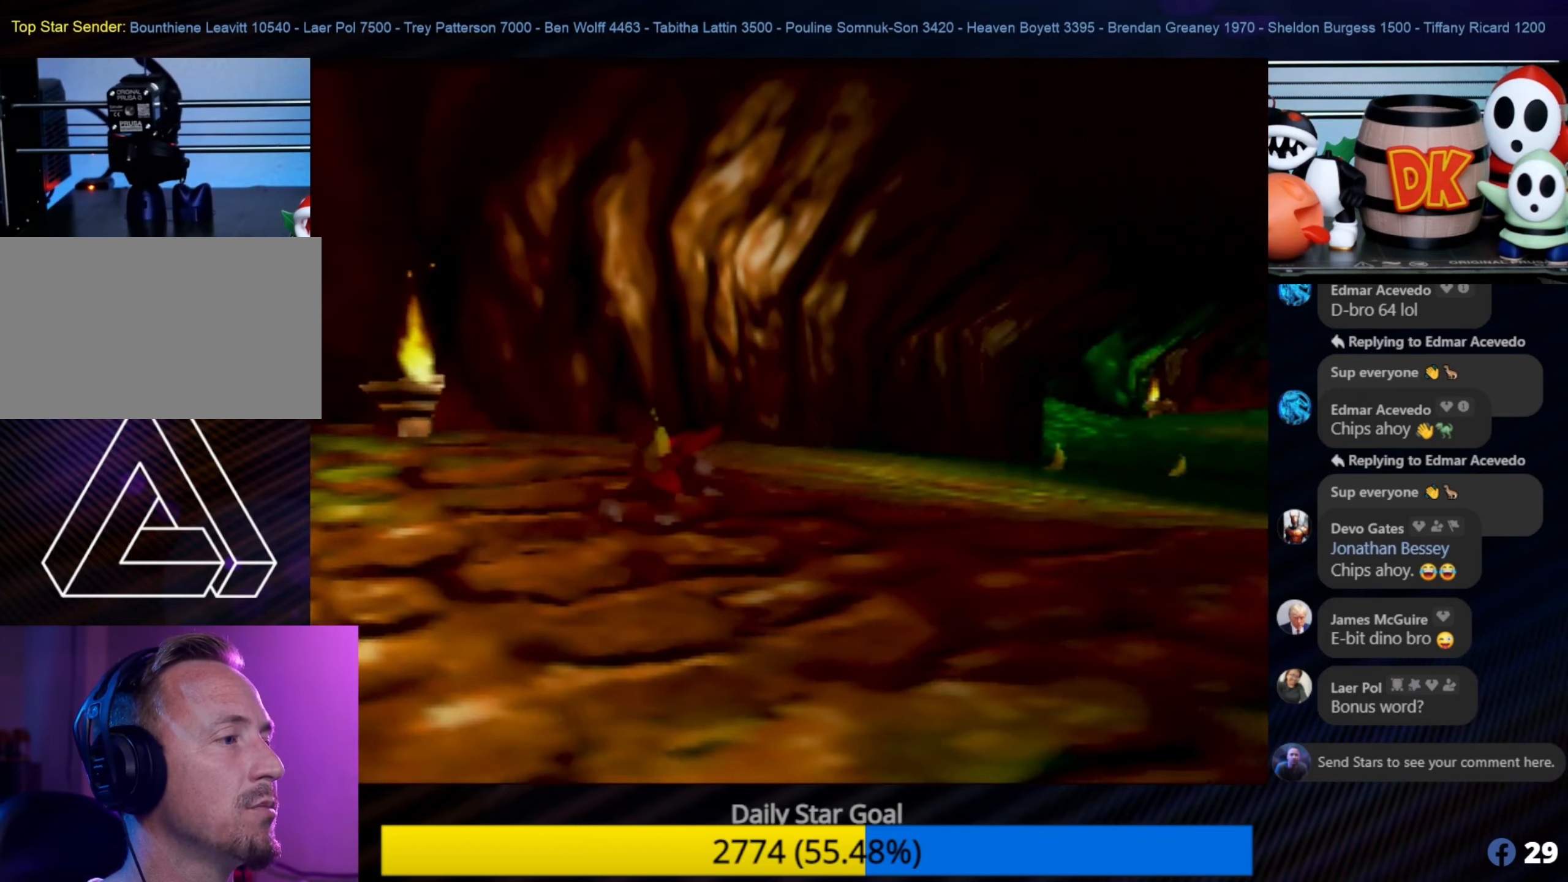
{"buttons": [], "left_stick": "up", "events": [[83, "C_LEFT", "up"], [150, "C_LEFT", "down"], [166, "left_stick", "up-left"], [200, "C_LEFT", "up"], [433, "left_stick", "up"]]}
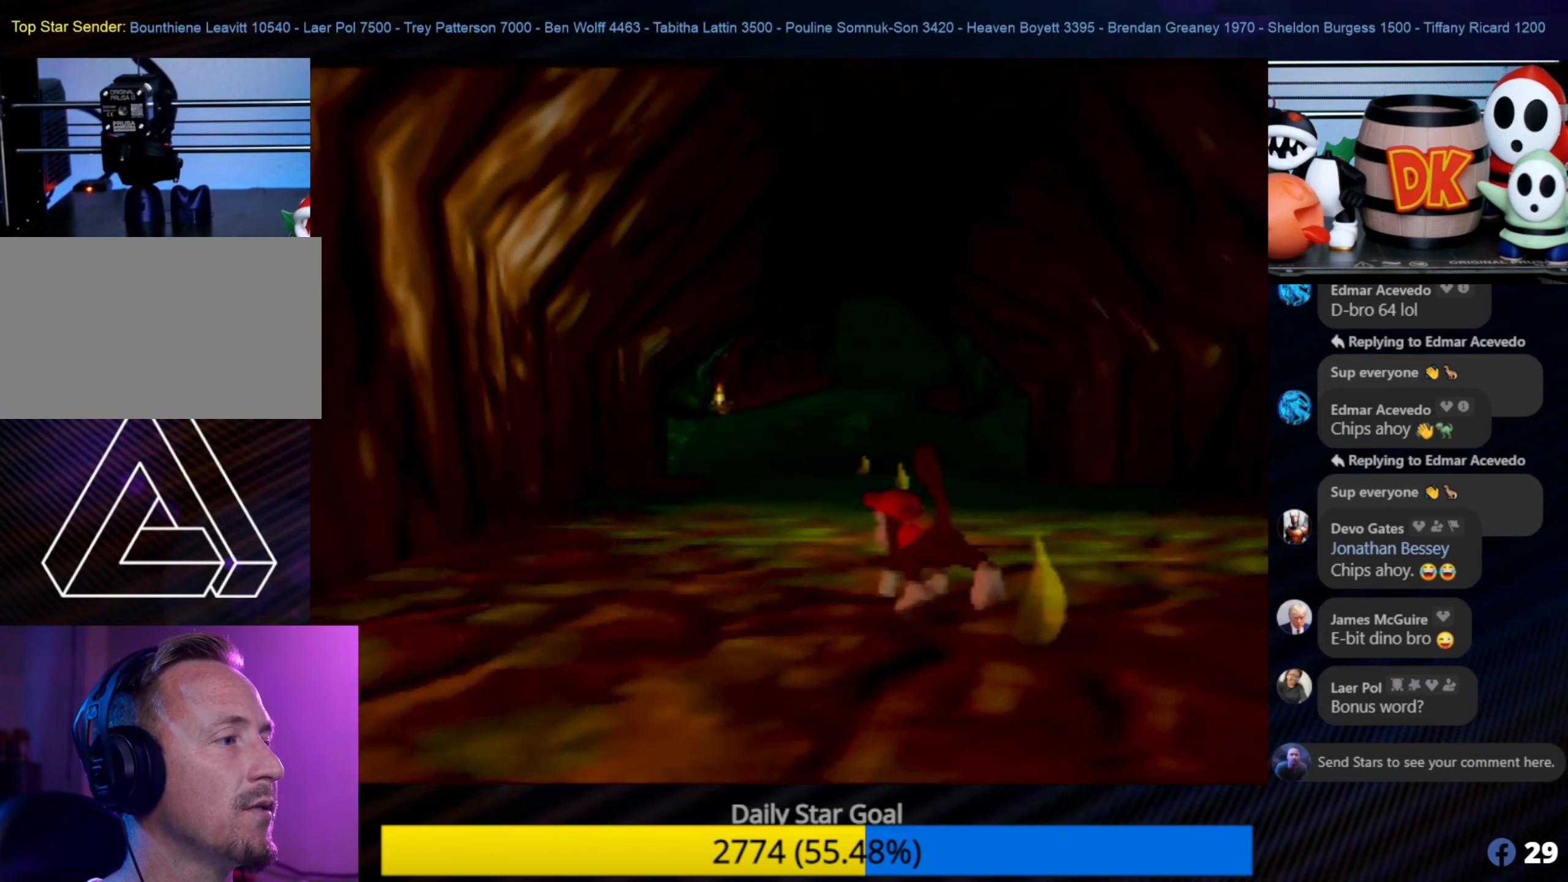
{"buttons": [], "left_stick": "up", "events": [[50, "left_stick", "up-right"], [350, "left_stick", "up"]]}
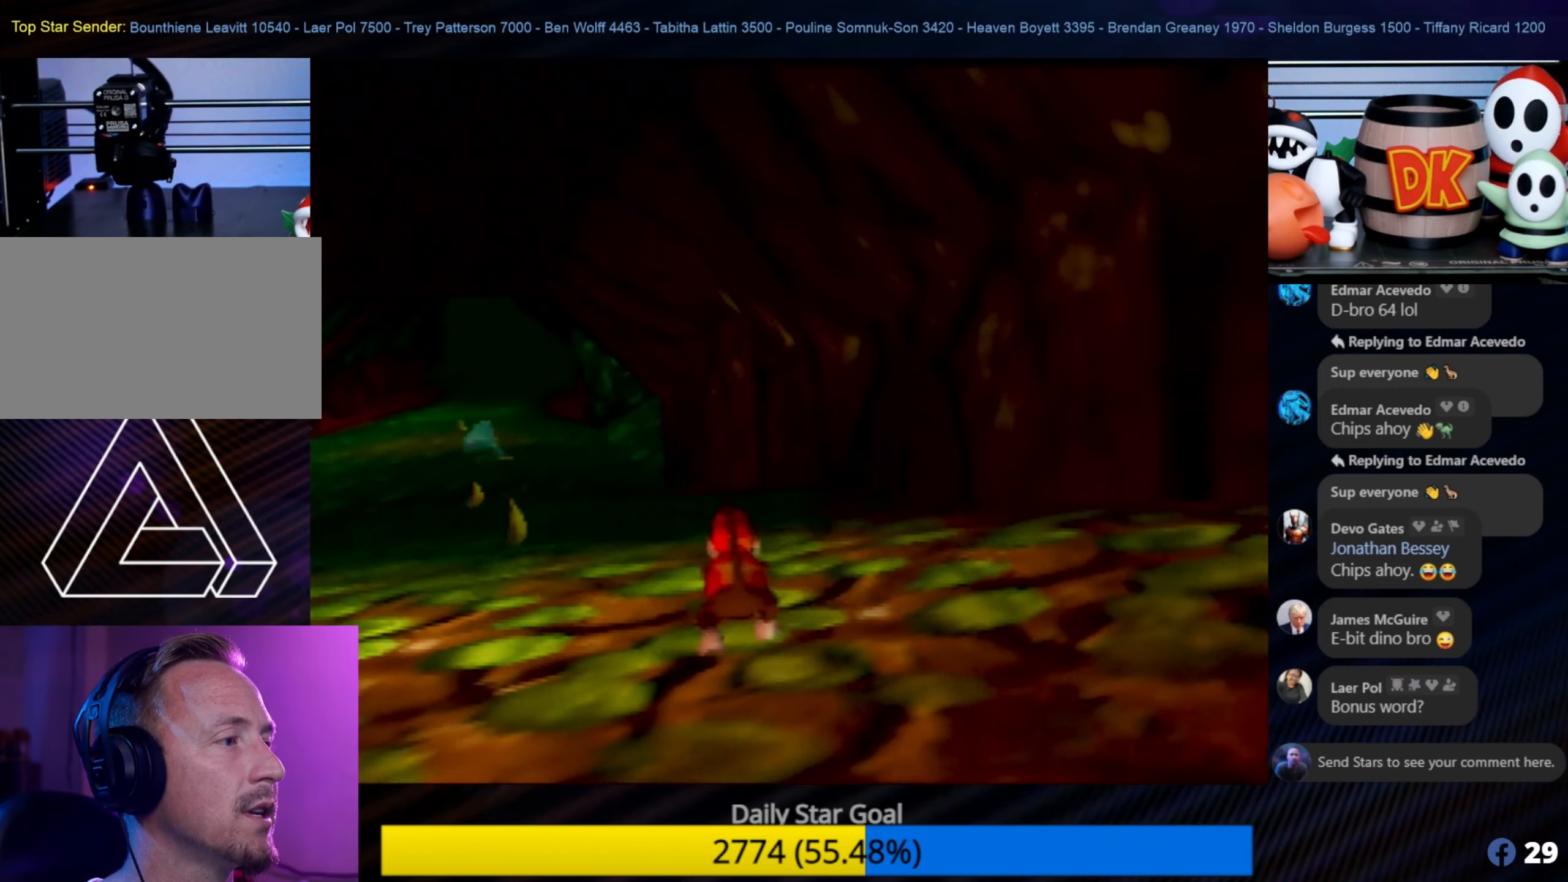
{"buttons": [], "left_stick": "up-left", "events": [[16, "left_stick", "up-left"], [166, "C_LEFT", "down"], [183, "C_LEFT", "up"]]}
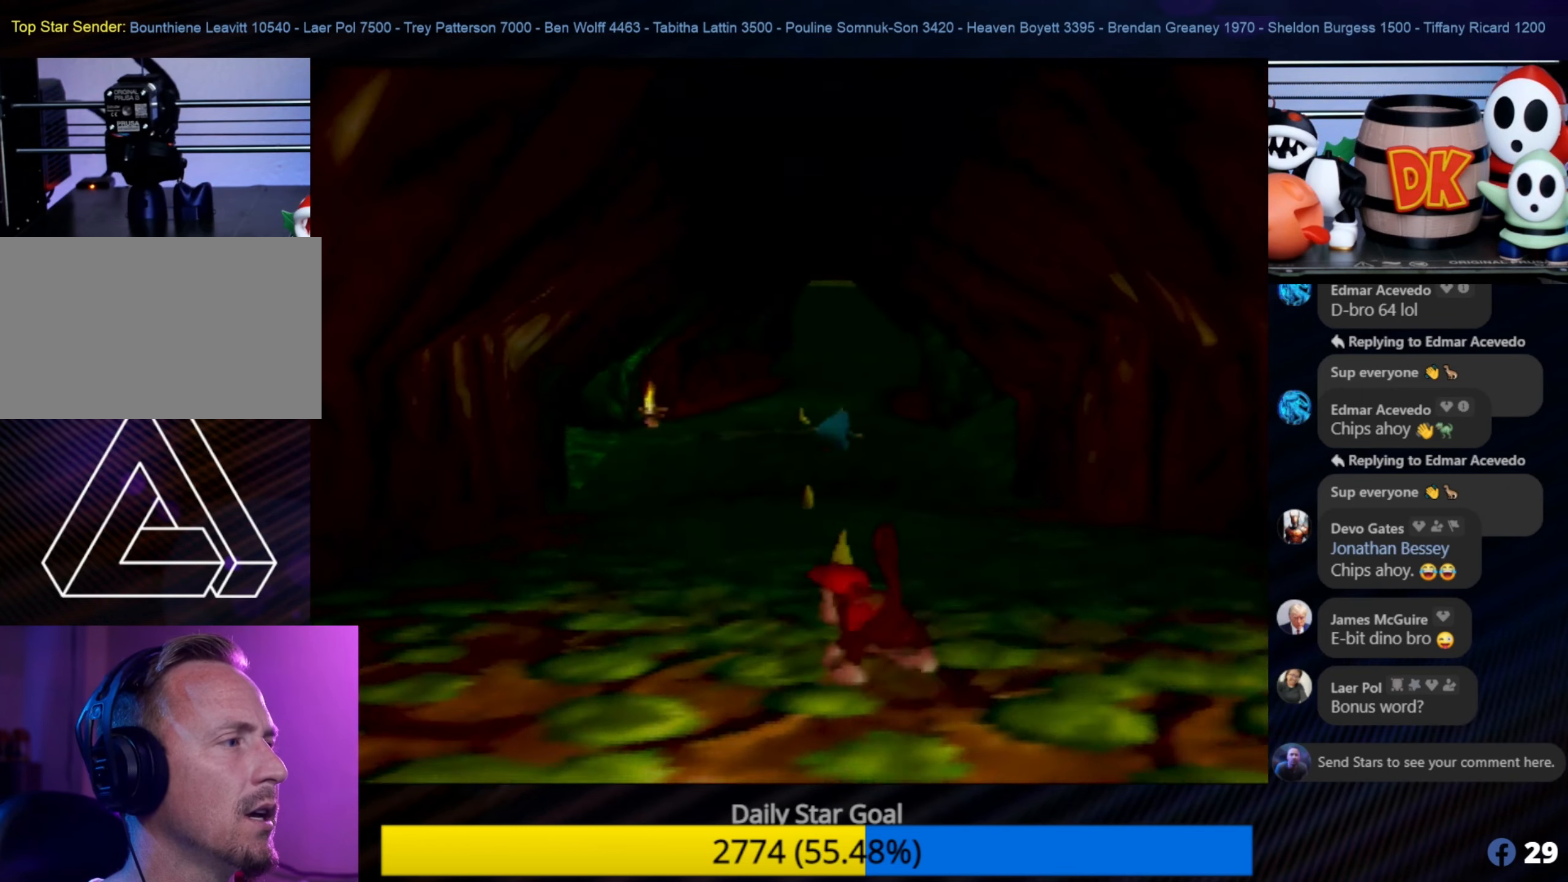
{"buttons": [], "left_stick": "up-right", "events": [[50, "left_stick", "up"], [166, "C_RIGHT", "down"], [316, "C_RIGHT", "up"], [383, "left_stick", "up-right"]]}
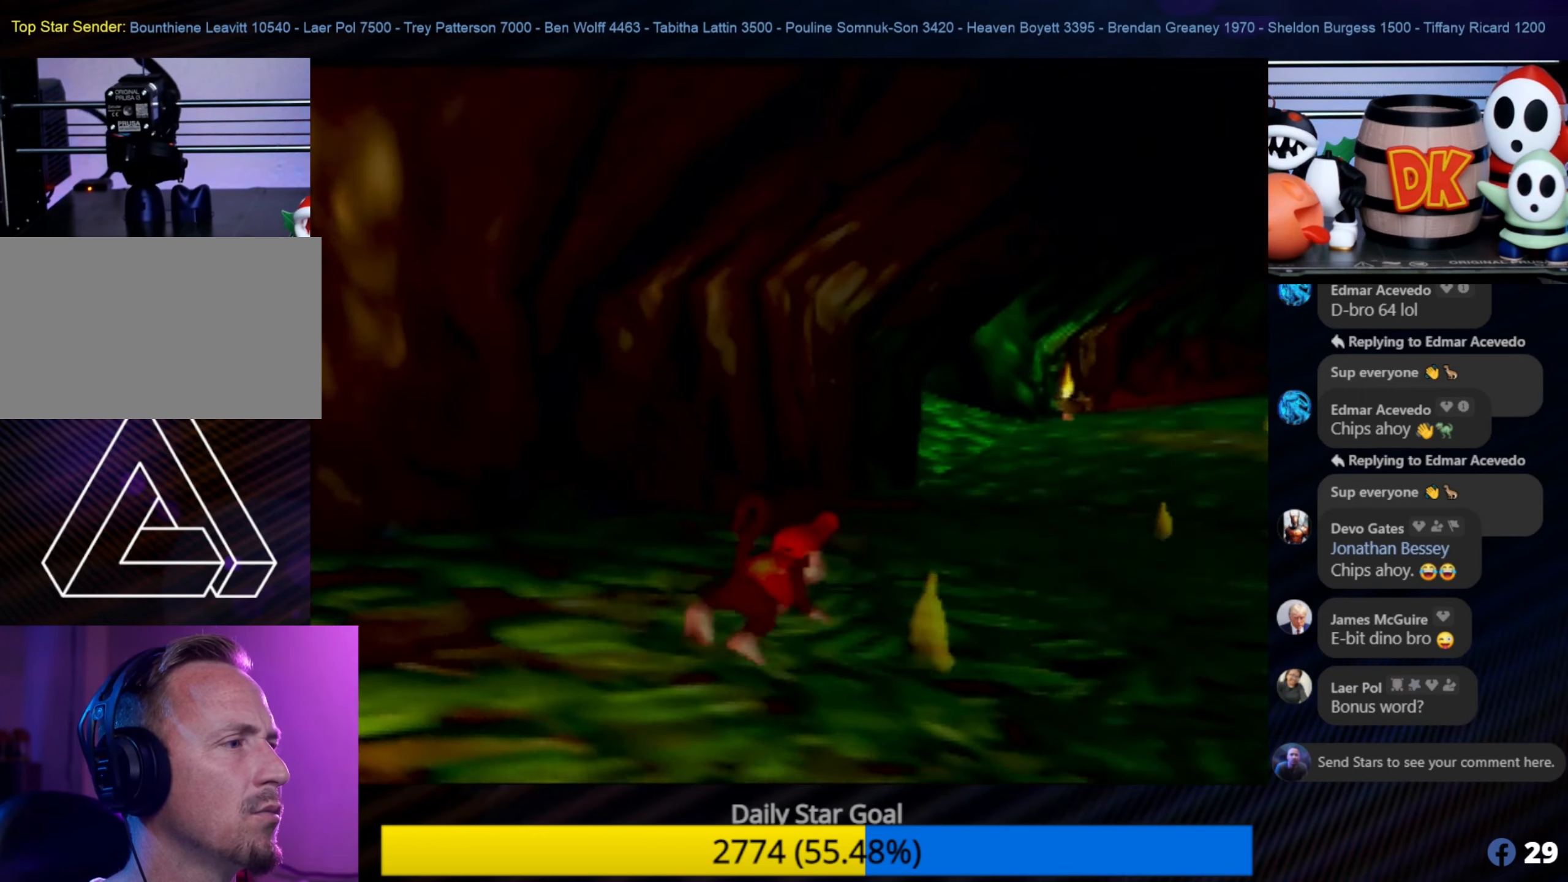
{"buttons": [], "left_stick": "up-right", "events": []}
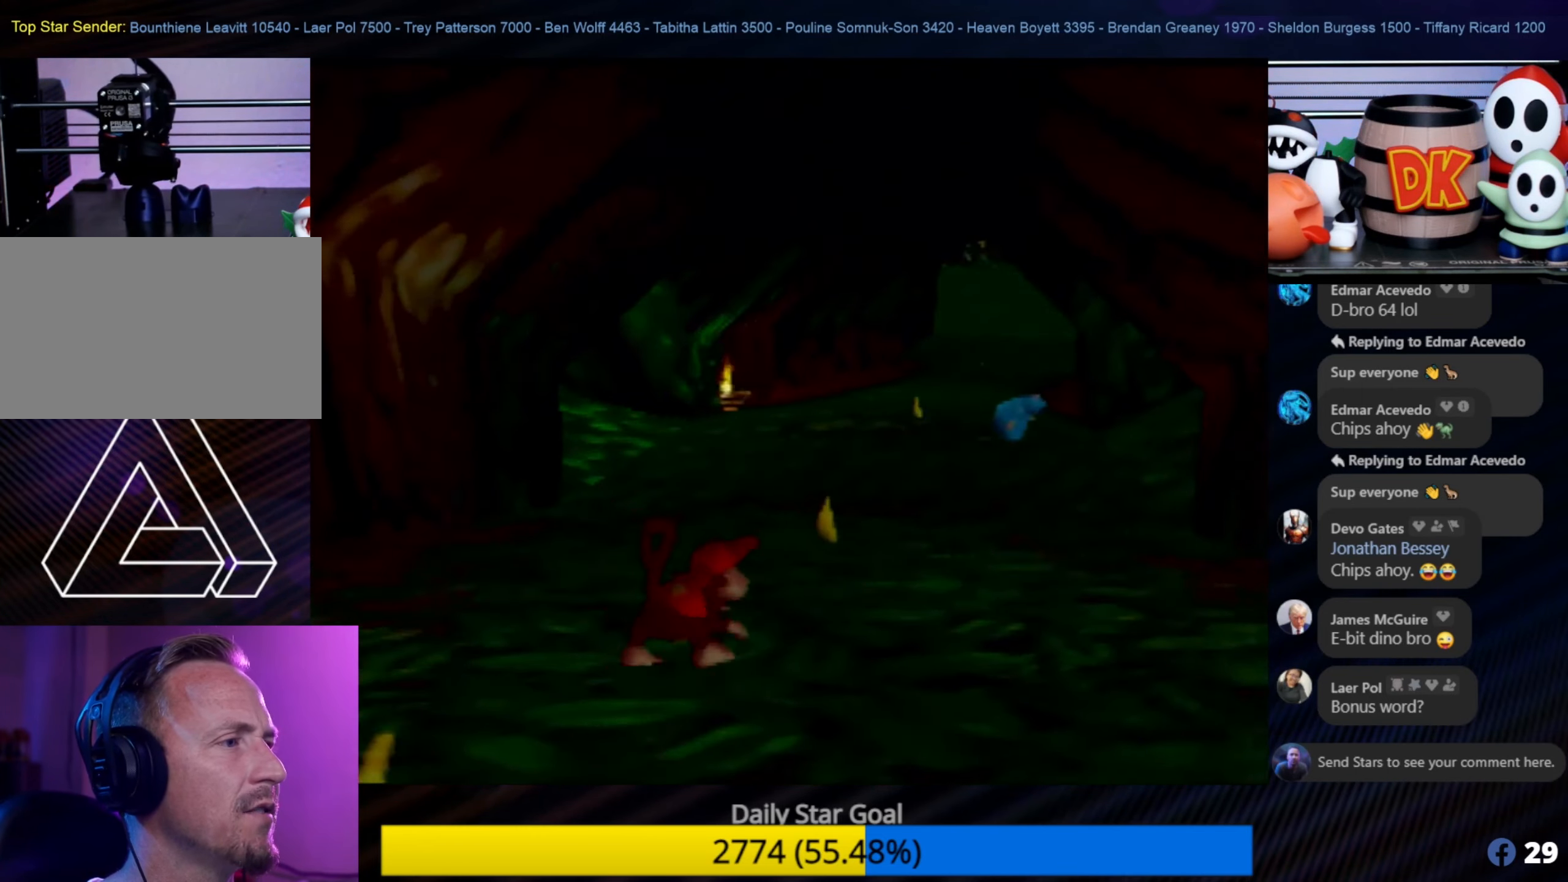
{"buttons": [], "left_stick": "up", "events": [[316, "left_stick", "up"]]}
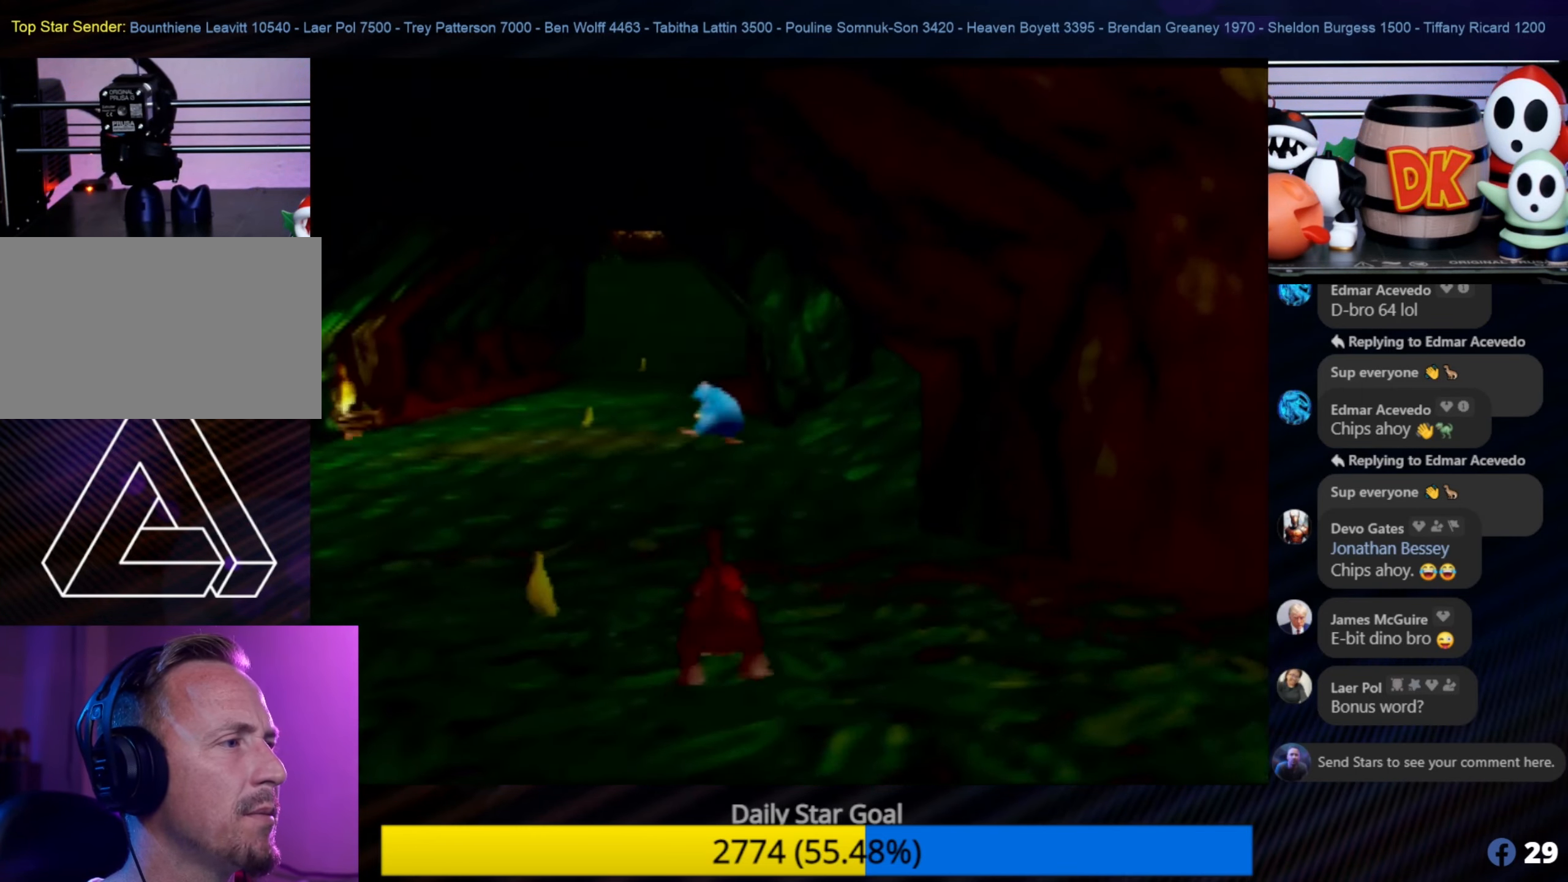
{"buttons": [], "left_stick": "up", "events": []}
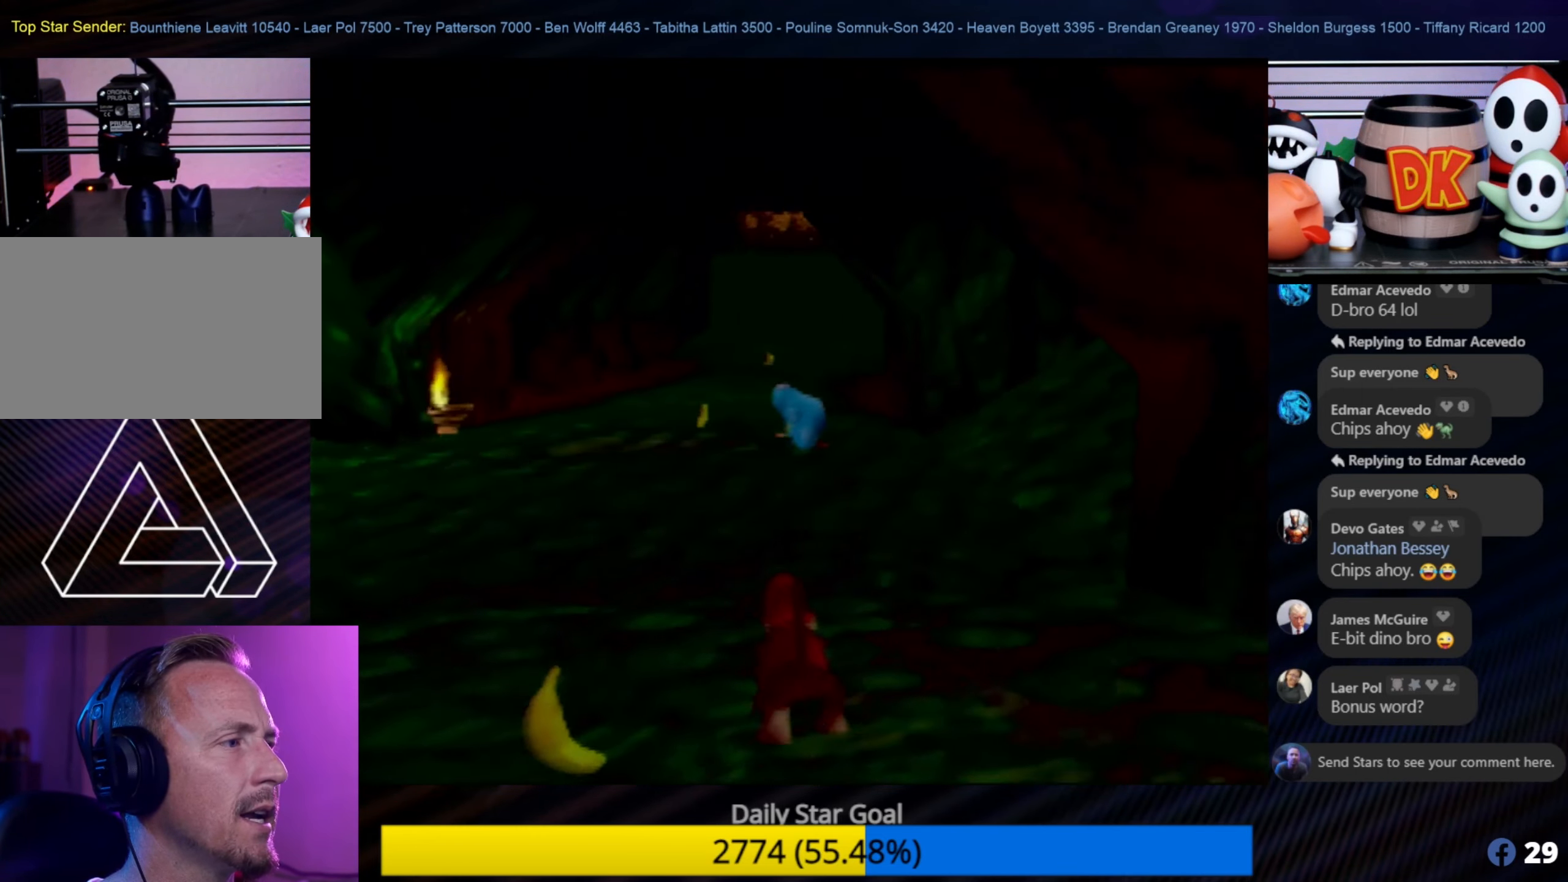
{"buttons": [], "left_stick": "up-right", "events": [[366, "left_stick", "up-right"]]}
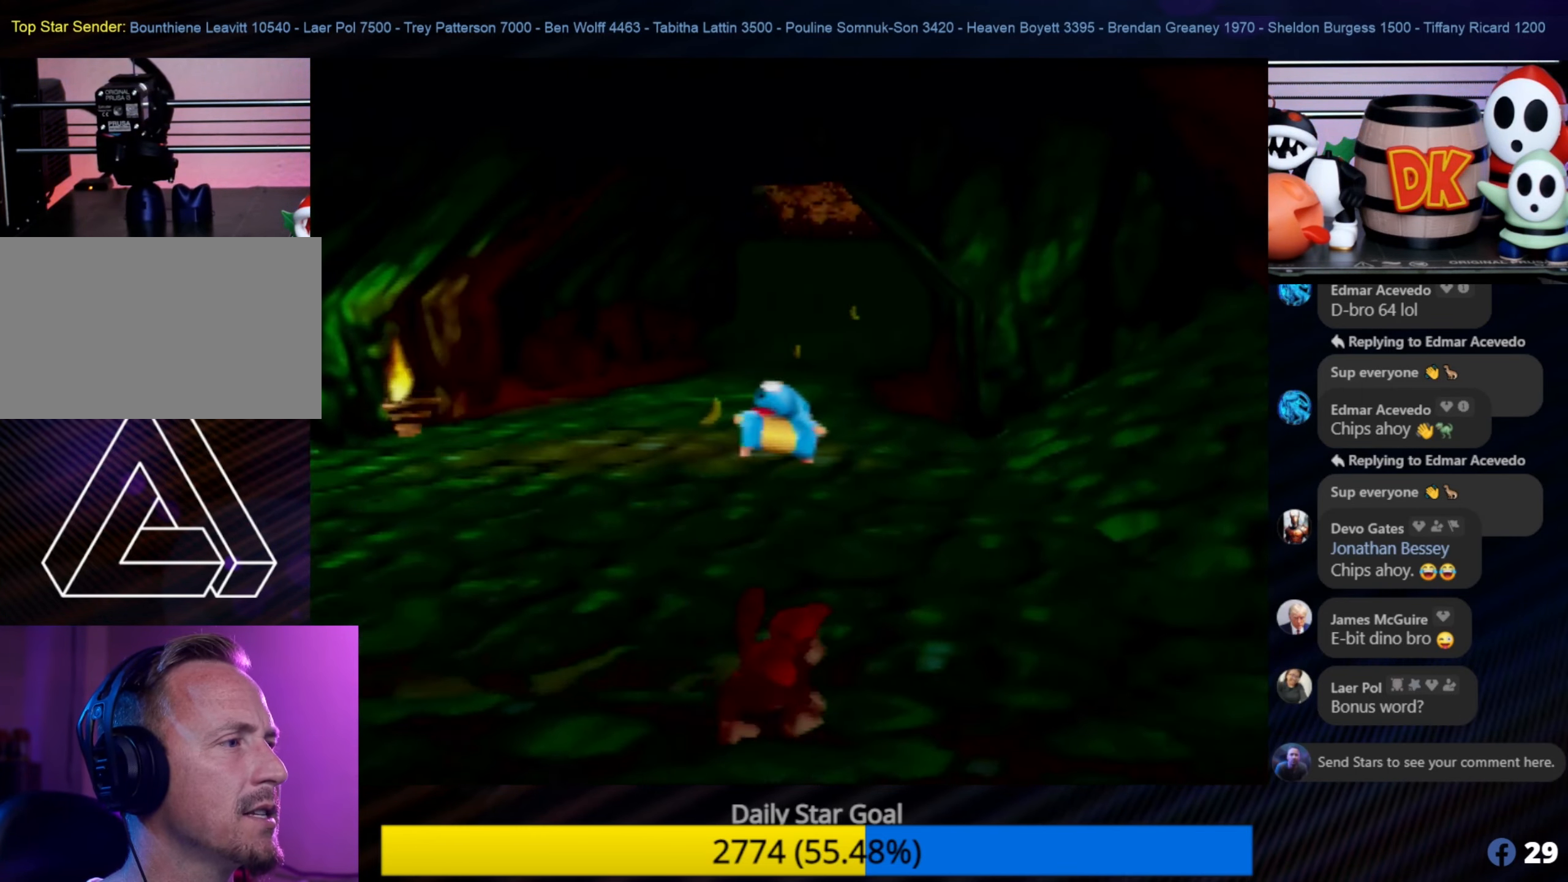
{"buttons": [], "left_stick": "up", "events": [[33, "left_stick", "up"]]}
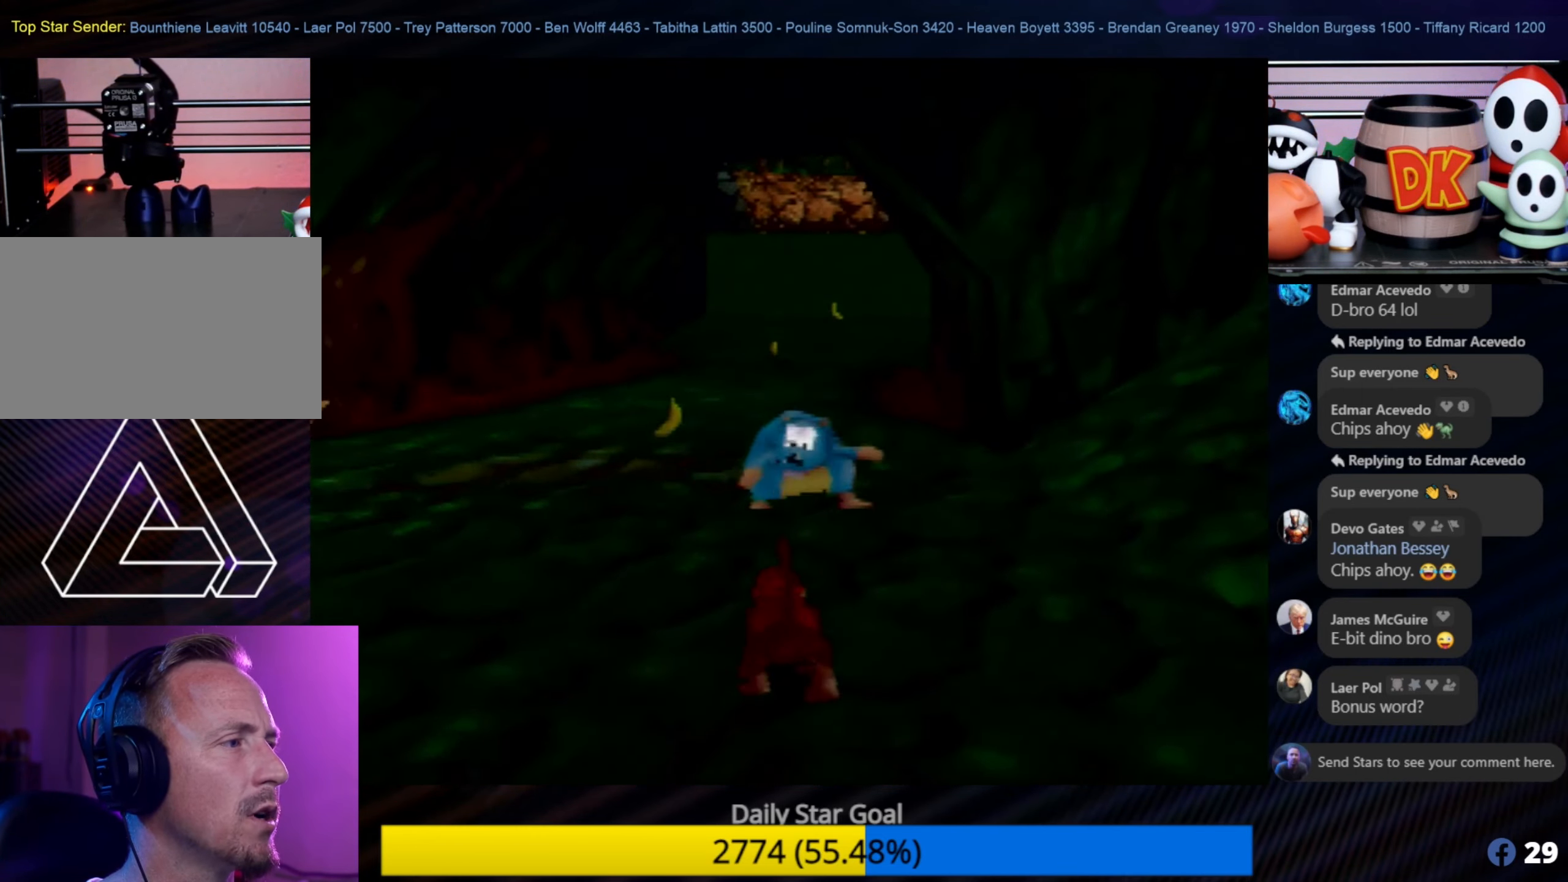
{"buttons": ["B"], "left_stick": "center", "events": [[100, "B", "down"], [183, "left_stick", "center"], [217, "B", "up"], [250, "B", "down"], [367, "B", "up"], [417, "B", "down"]]}
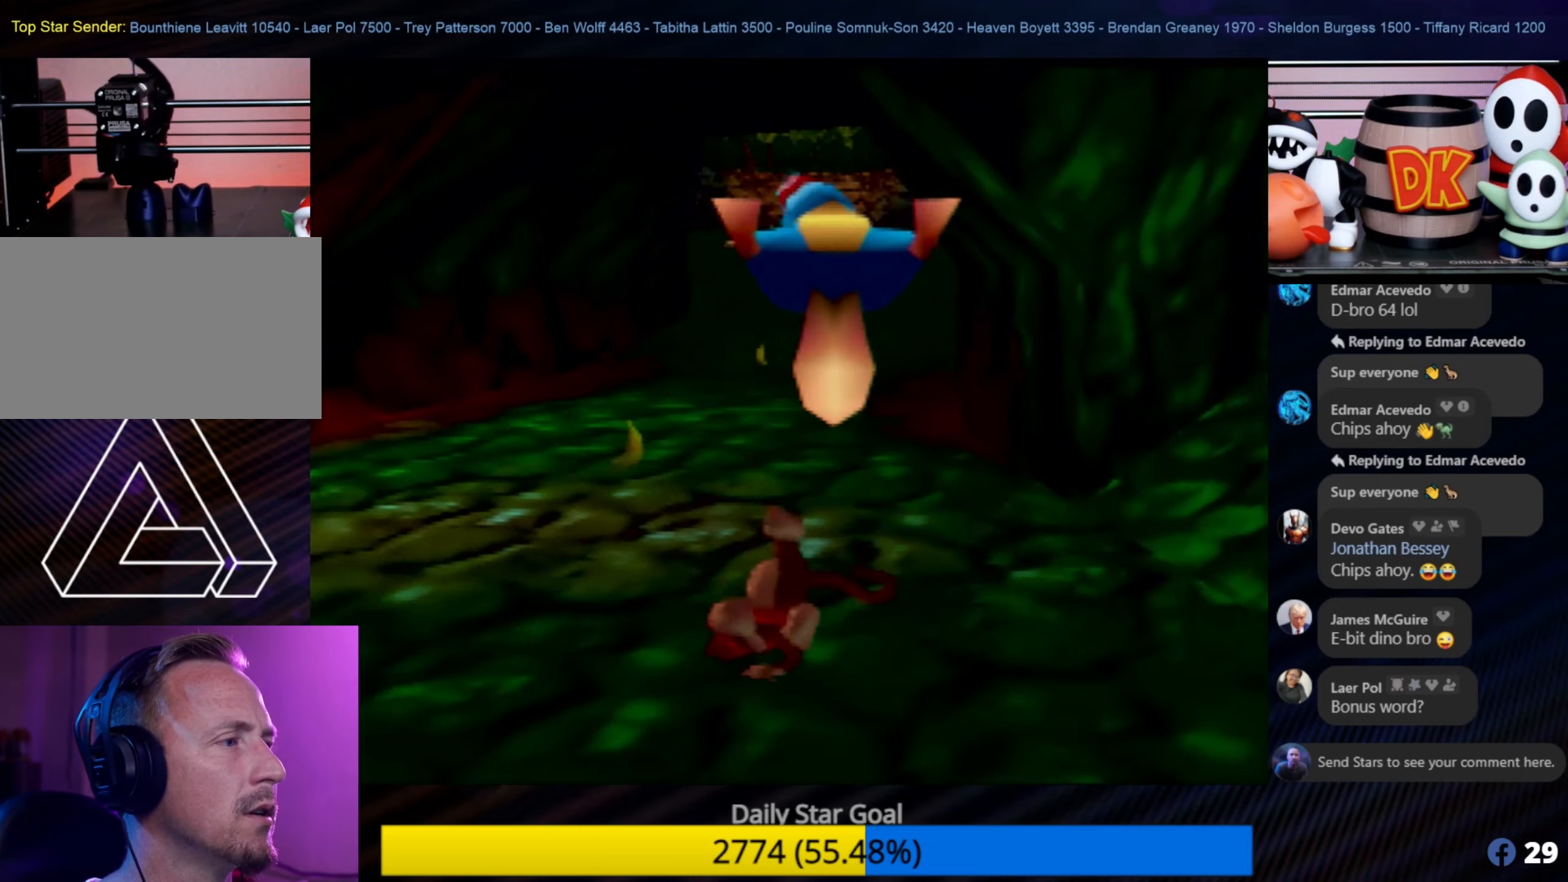
{"buttons": [], "left_stick": "center", "events": [[33, "B", "up"]]}
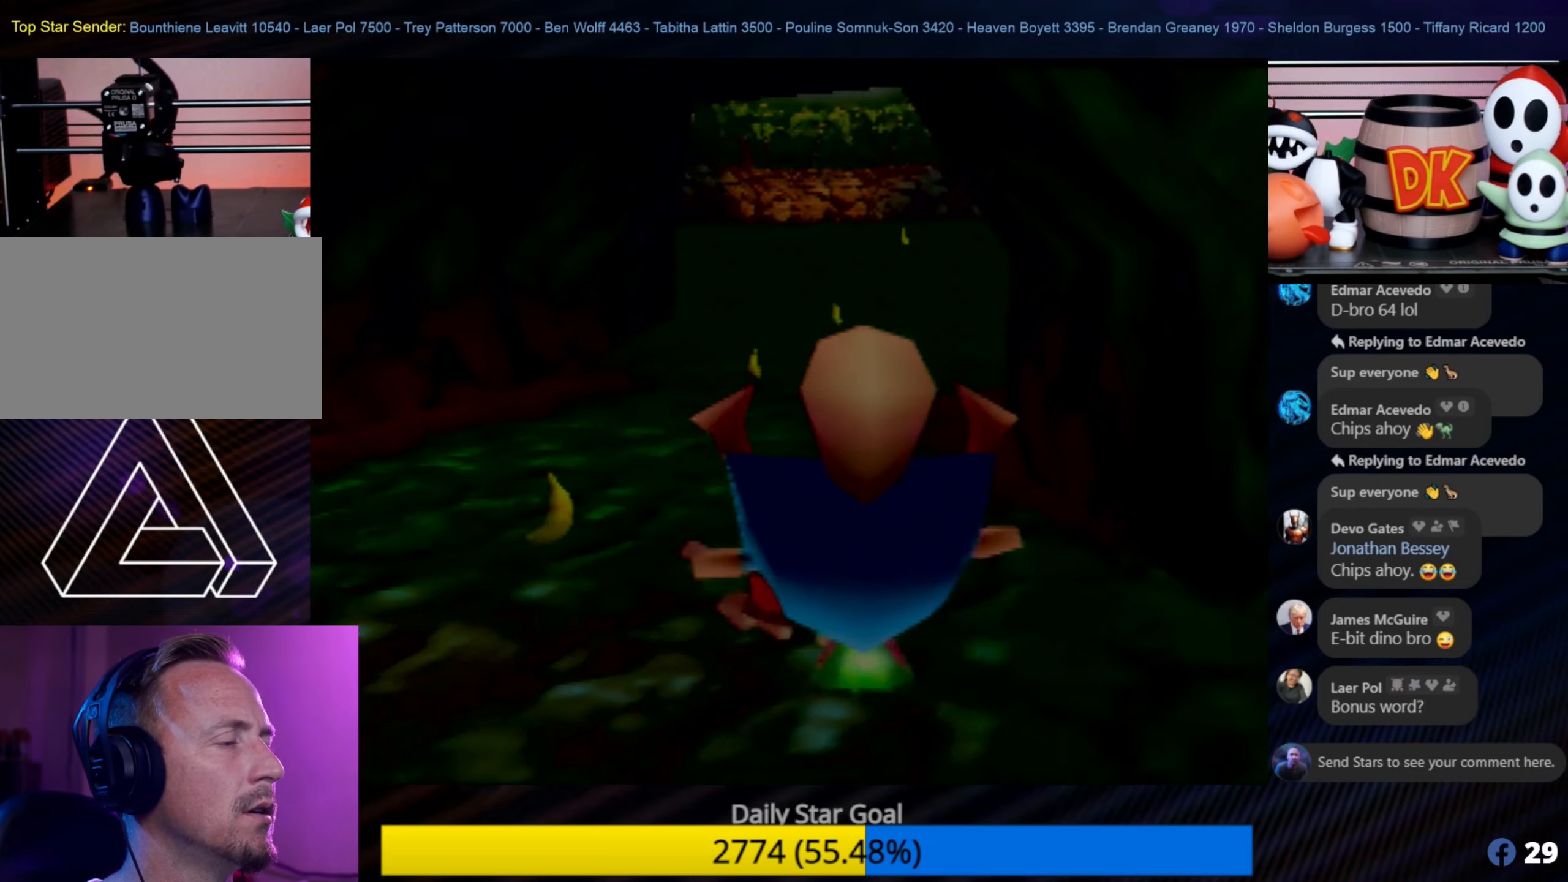
{"buttons": [], "left_stick": "center", "events": []}
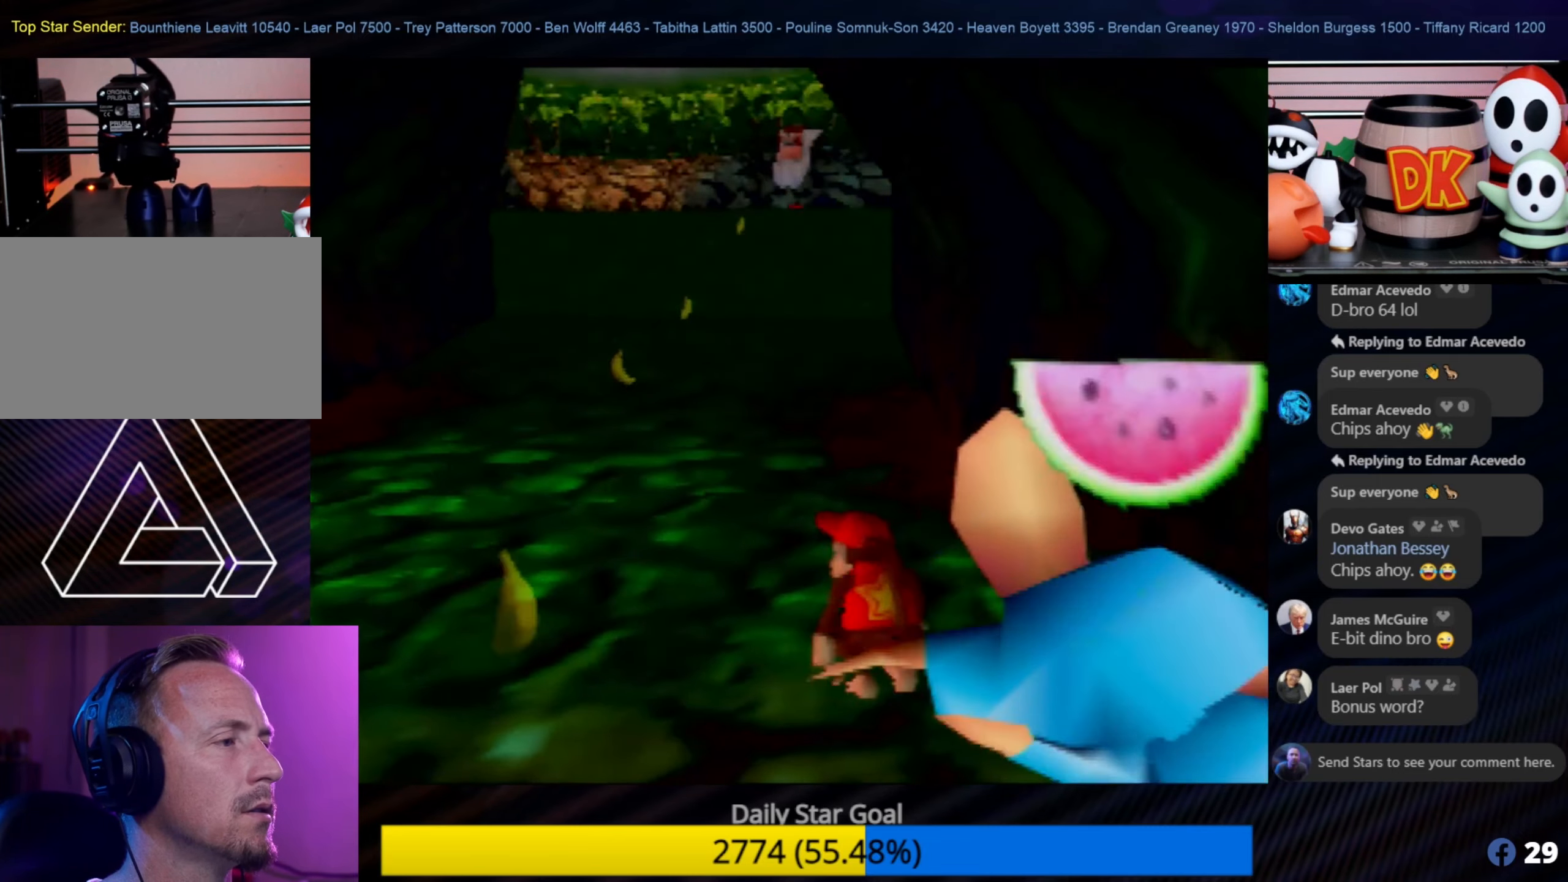
{"buttons": [], "left_stick": "down-right", "events": [[250, "left_stick", "right"], [367, "left_stick", "down-right"]]}
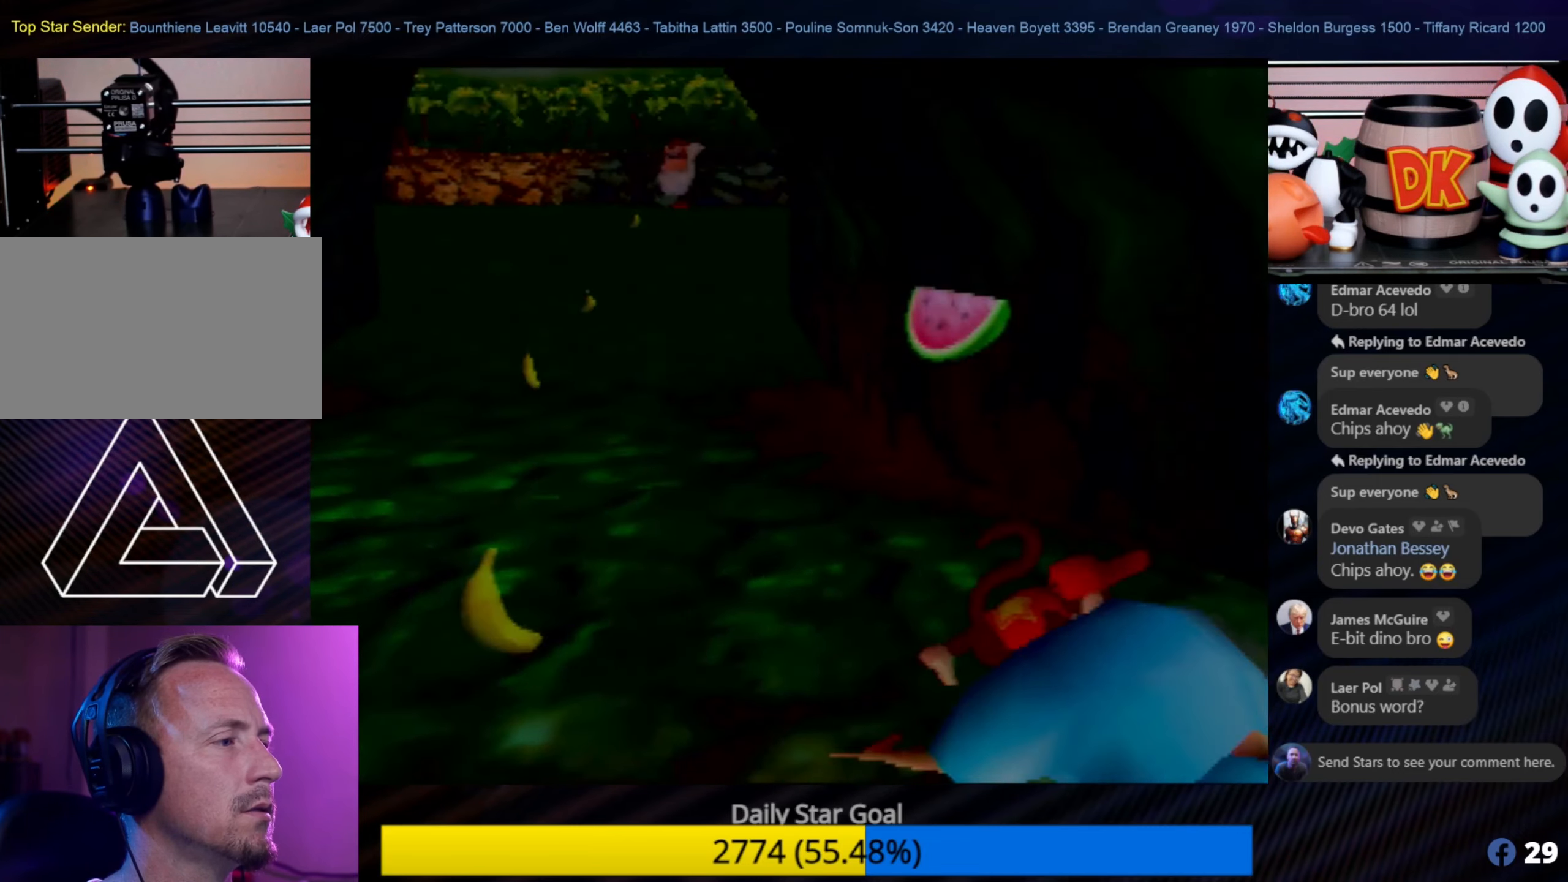
{"buttons": [], "left_stick": "down-left", "events": [[333, "left_stick", "down-left"]]}
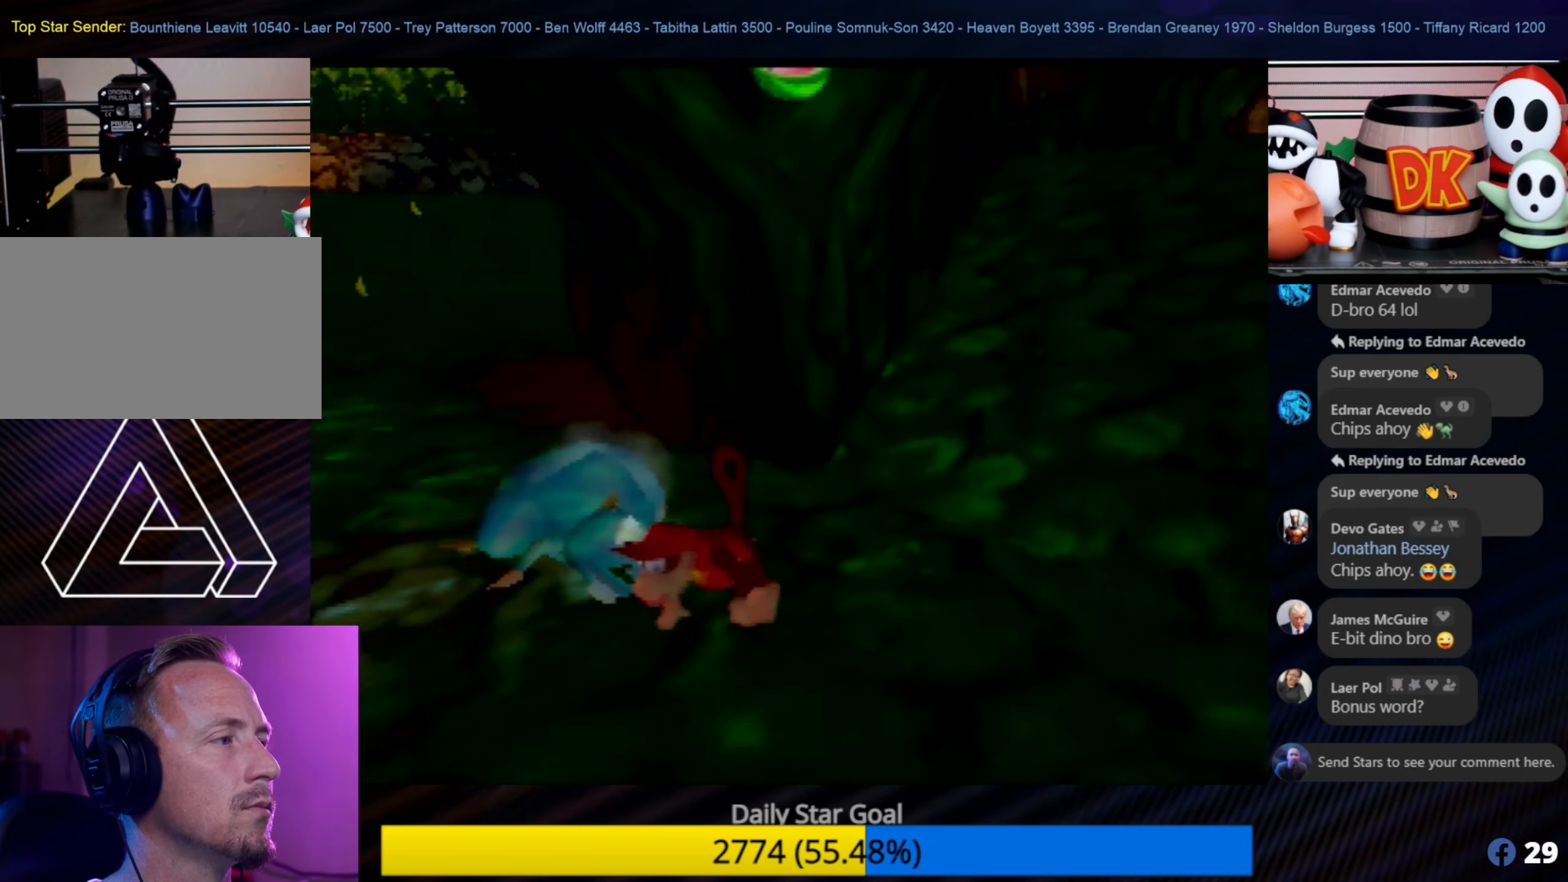
{"buttons": [], "left_stick": "up-left", "events": [[150, "left_stick", "up-left"]]}
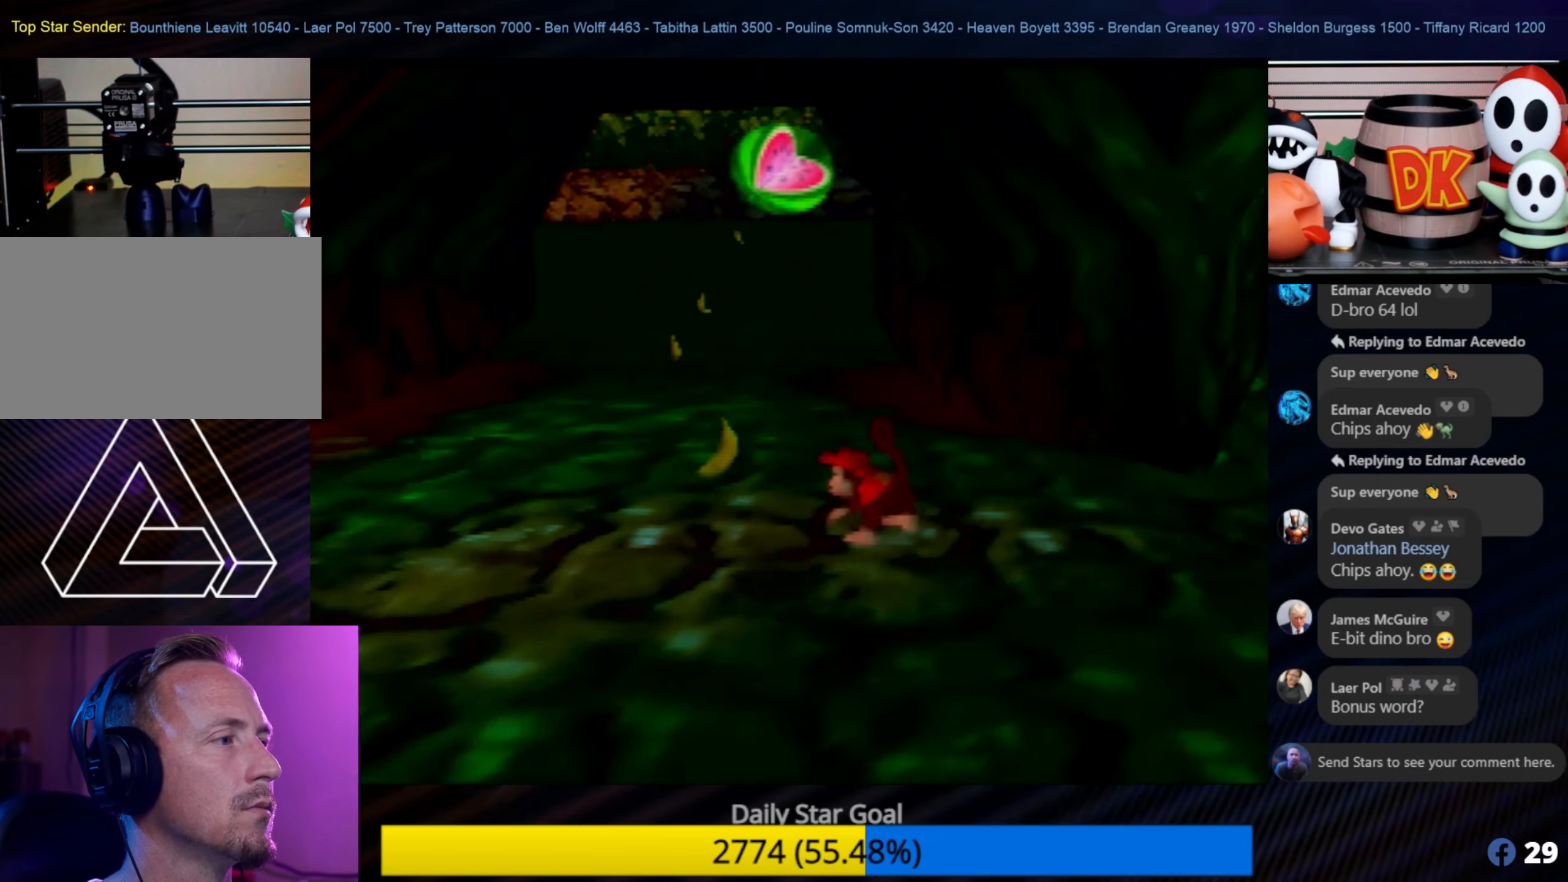
{"buttons": [], "left_stick": "down", "events": [[350, "left_stick", "down-left"], [467, "left_stick", "down"]]}
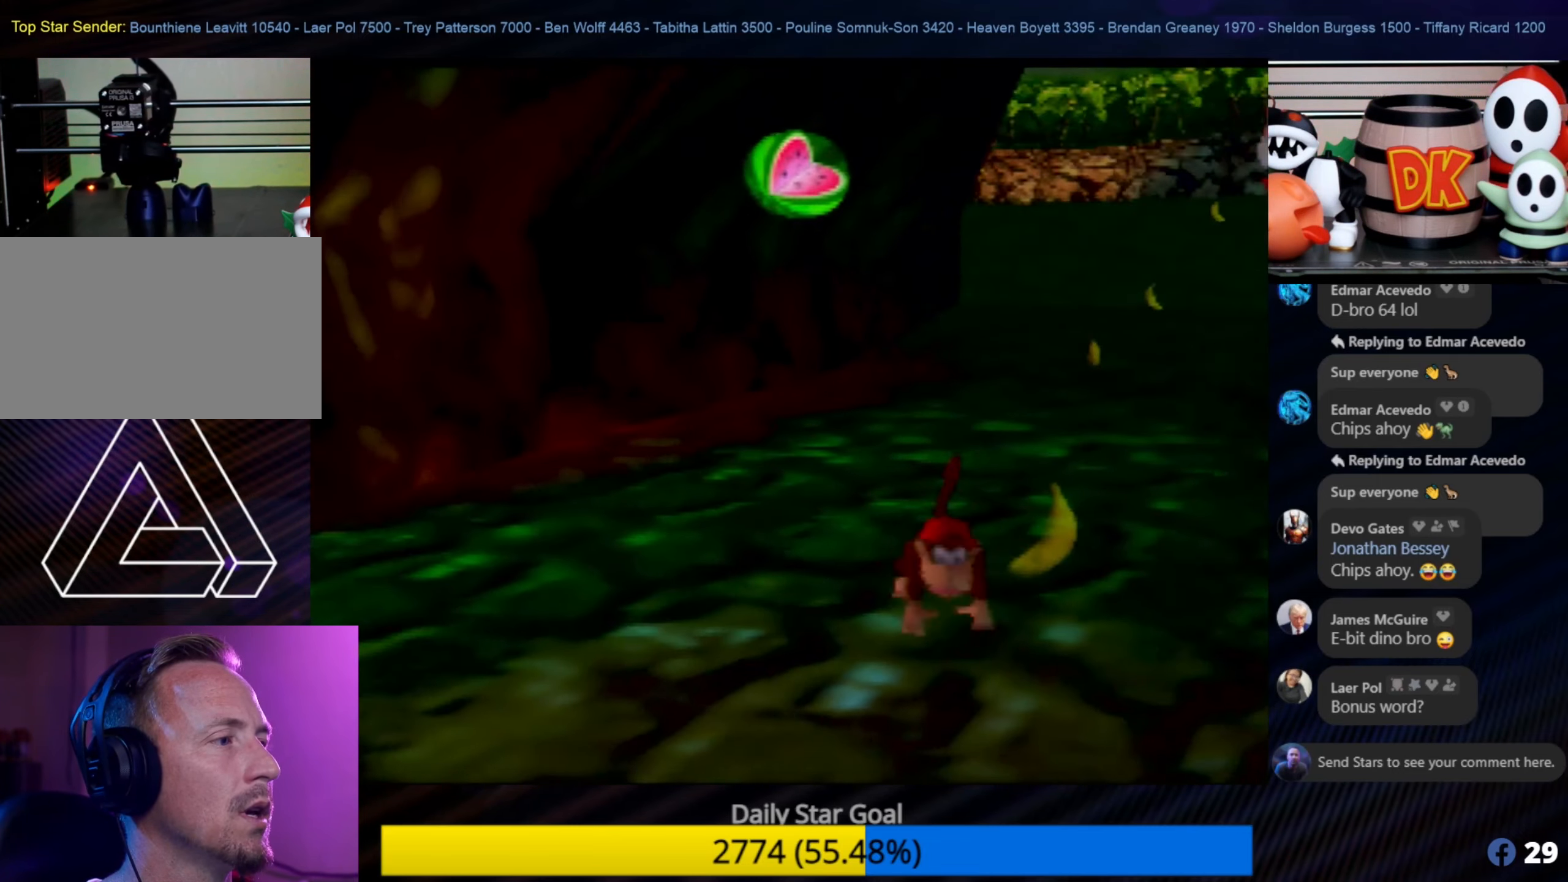
{"buttons": [], "left_stick": "down-right", "events": [[250, "left_stick", "down-right"], [350, "C_LEFT", "down"], [433, "C_LEFT", "up"]]}
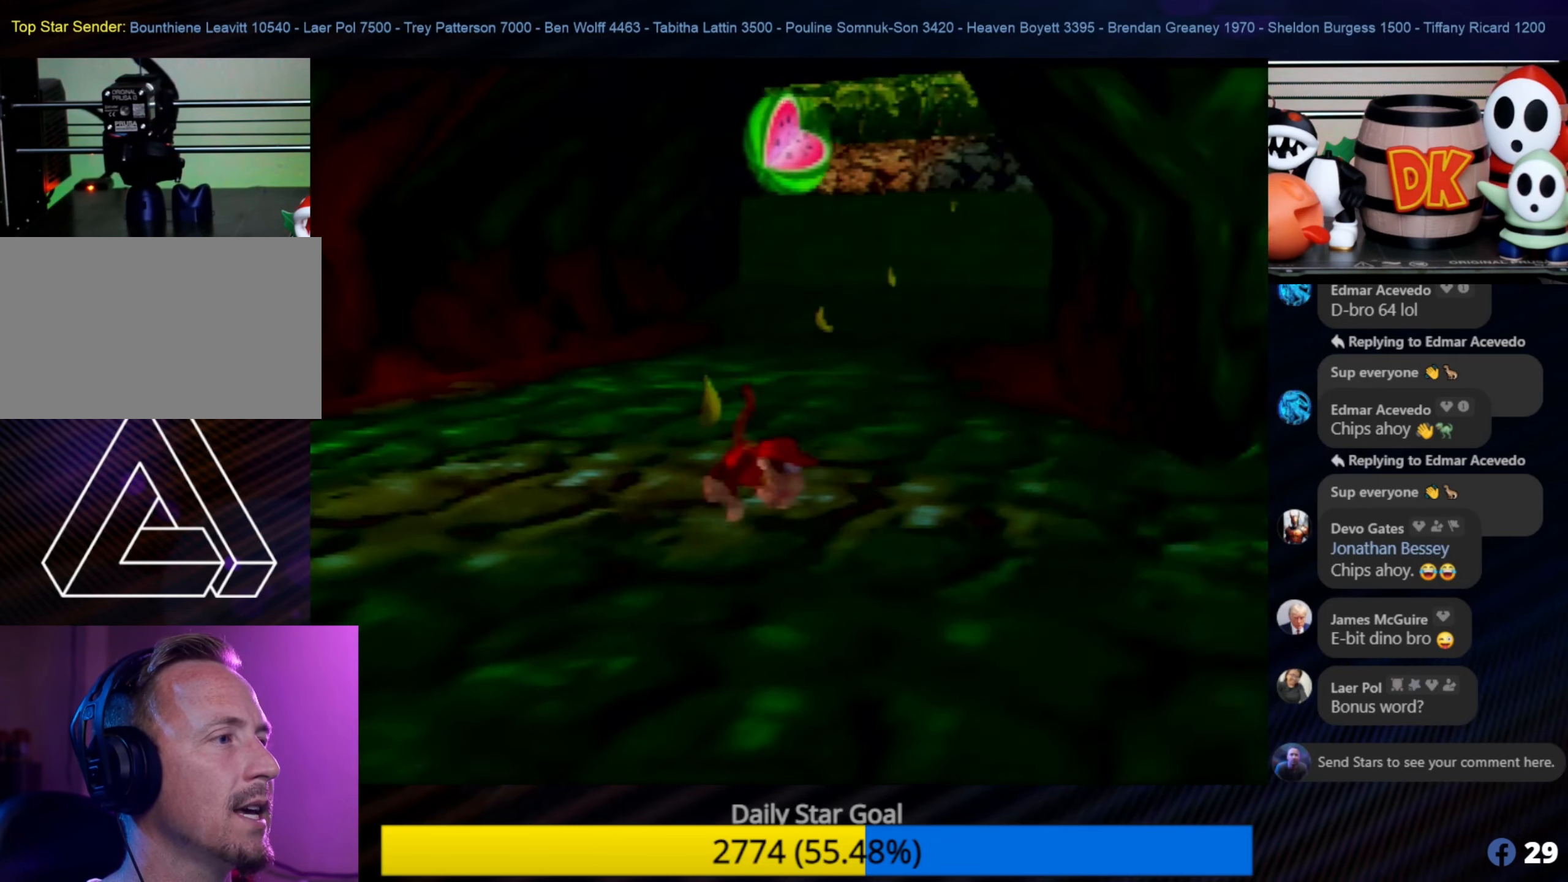
{"buttons": [], "left_stick": "up", "events": [[67, "C_LEFT", "down"], [150, "C_LEFT", "up"], [217, "C_LEFT", "down"], [250, "left_stick", "up-right"], [333, "C_LEFT", "up"], [467, "left_stick", "up"]]}
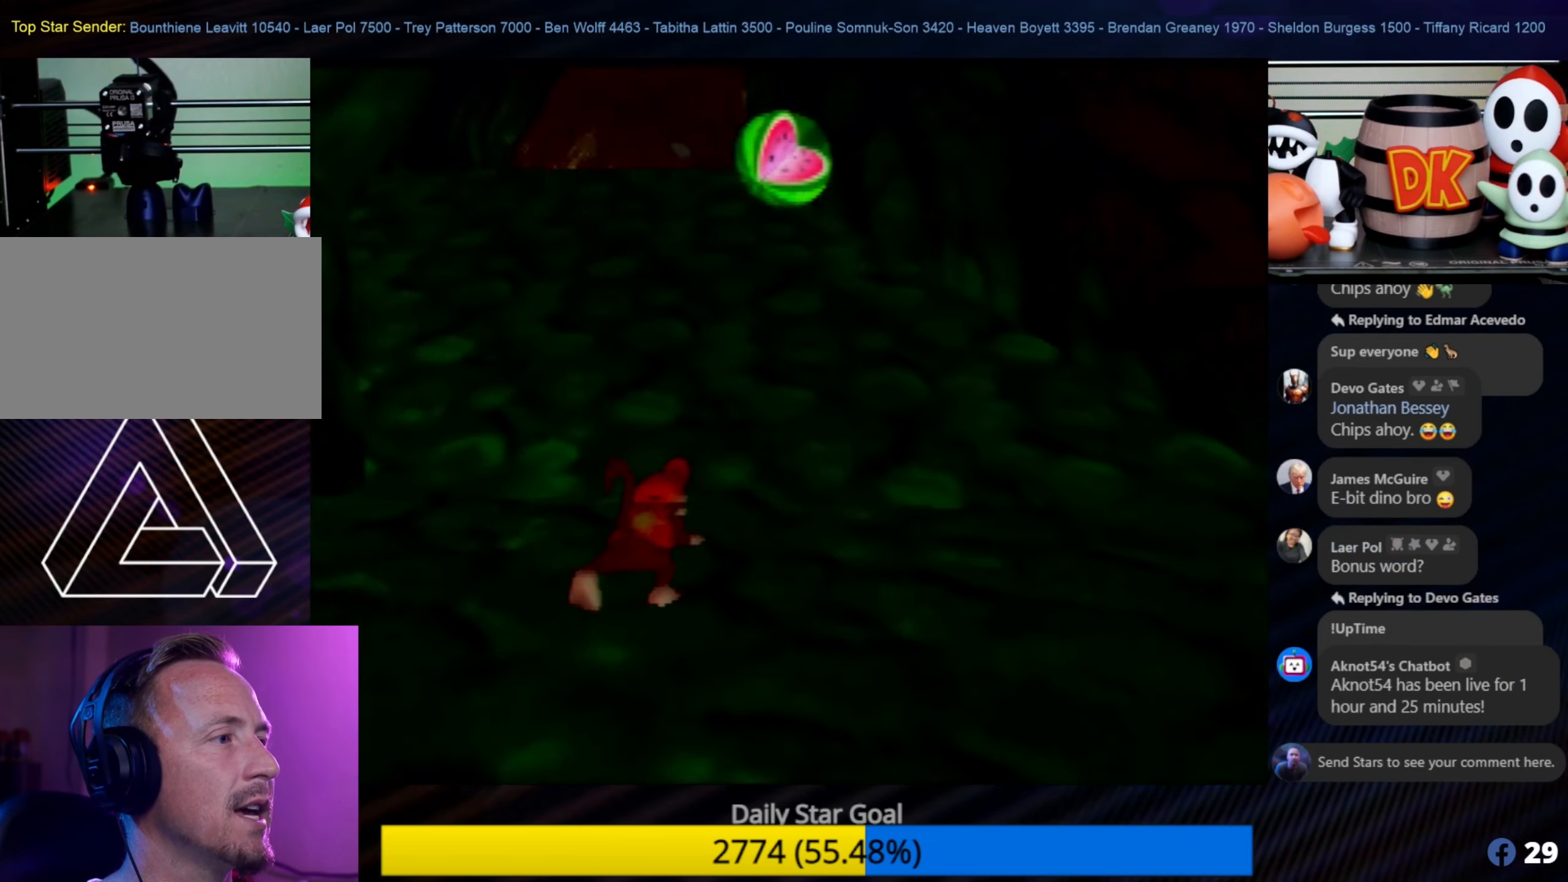
{"buttons": [], "left_stick": "up", "events": []}
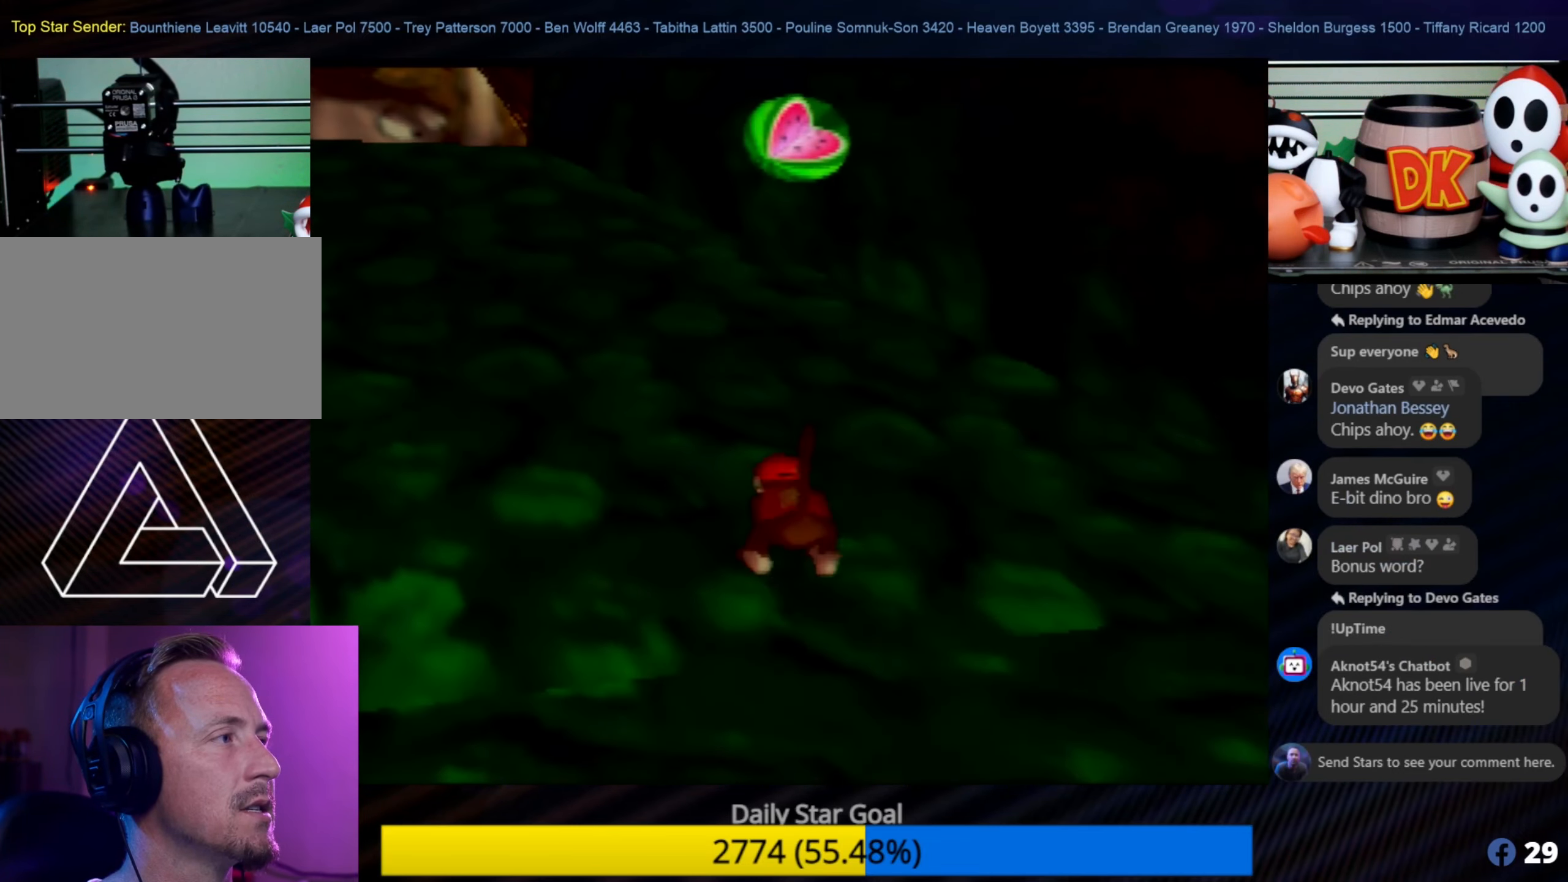
{"buttons": [], "left_stick": "up", "events": [[167, "C_RIGHT", "down"], [250, "C_RIGHT", "up"]]}
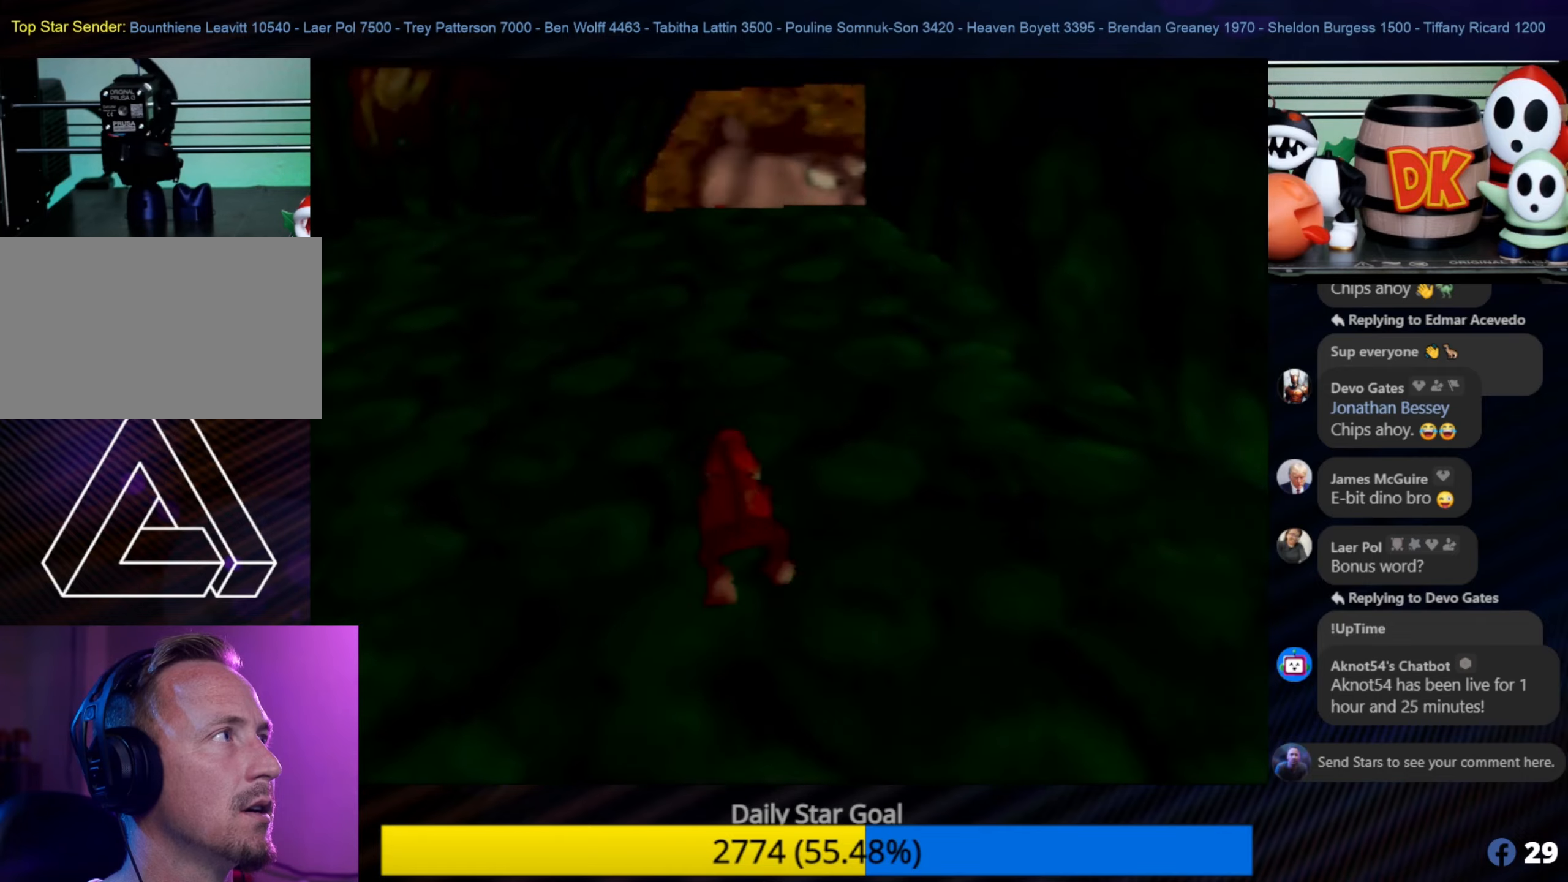
{"buttons": [], "left_stick": "up", "events": []}
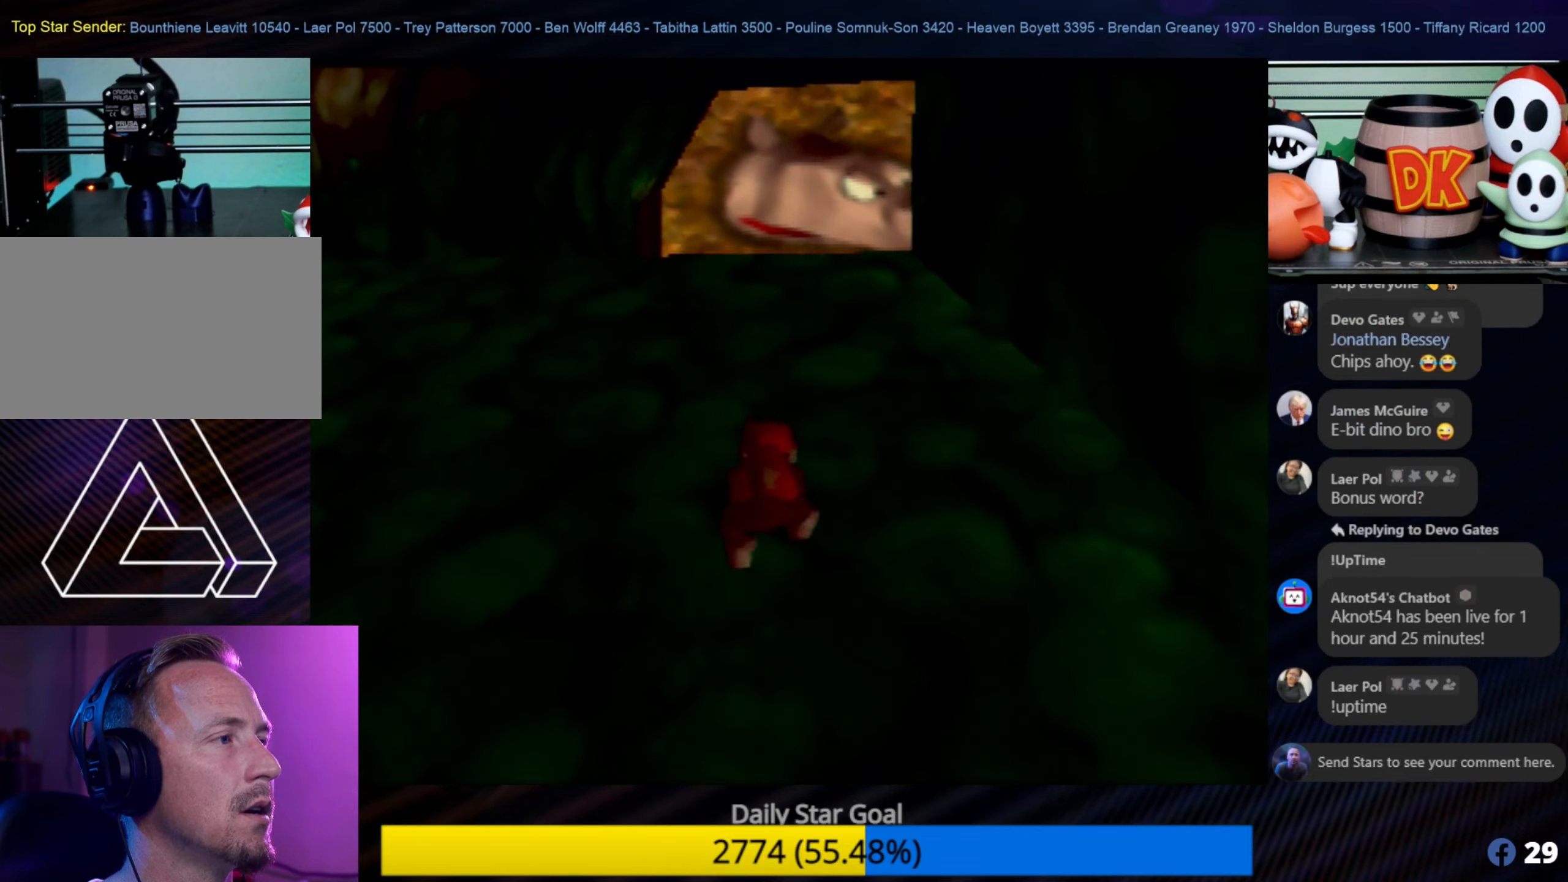
{"buttons": [], "left_stick": "up", "events": []}
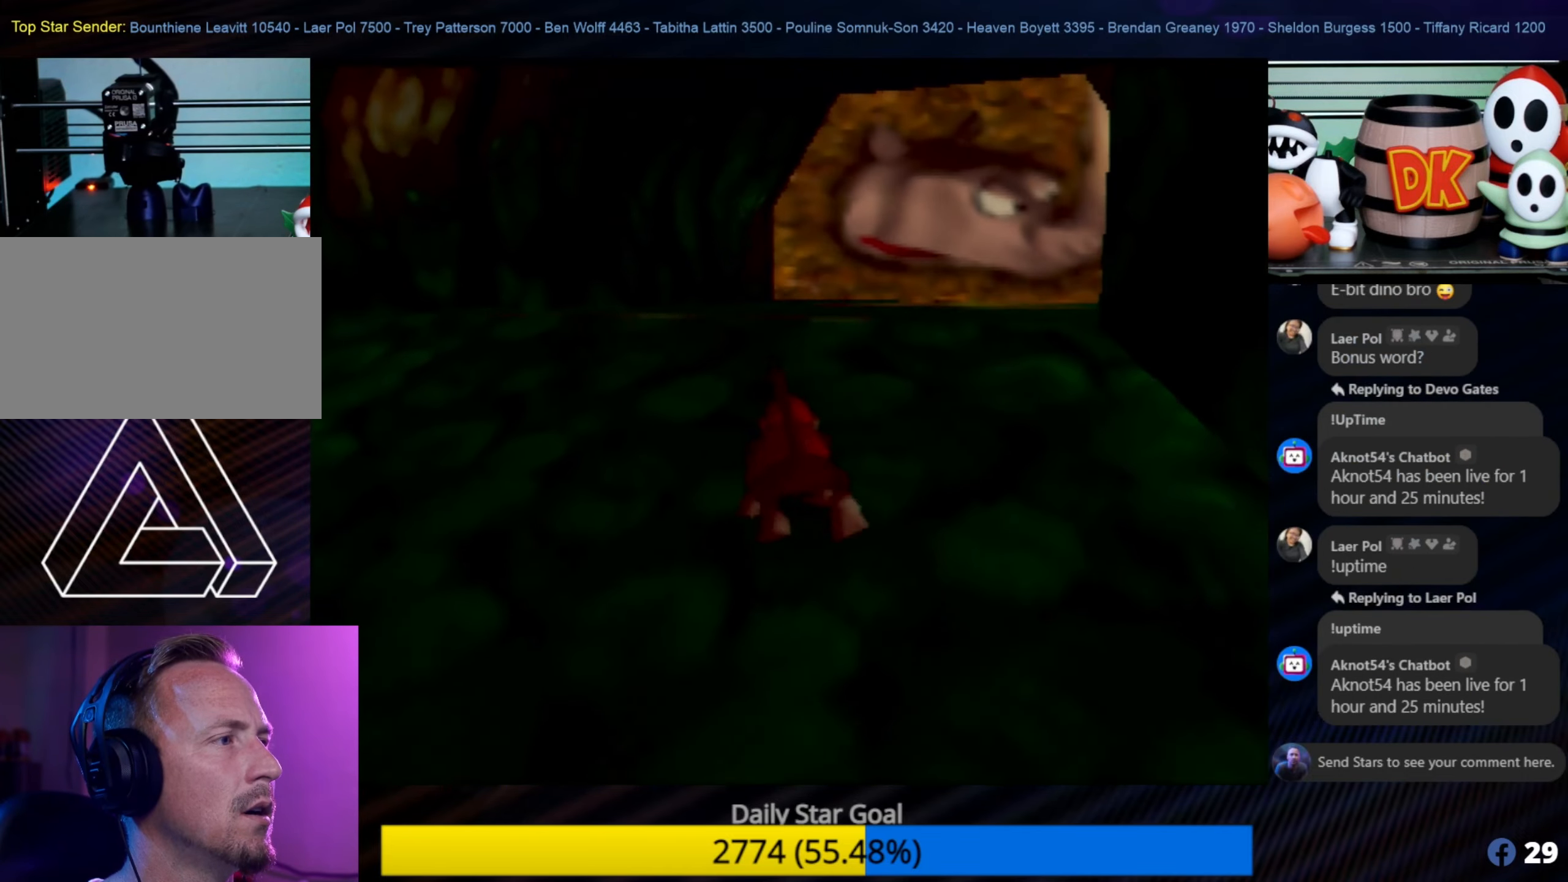
{"buttons": [], "left_stick": "up-right", "events": [[284, "left_stick", "up-right"]]}
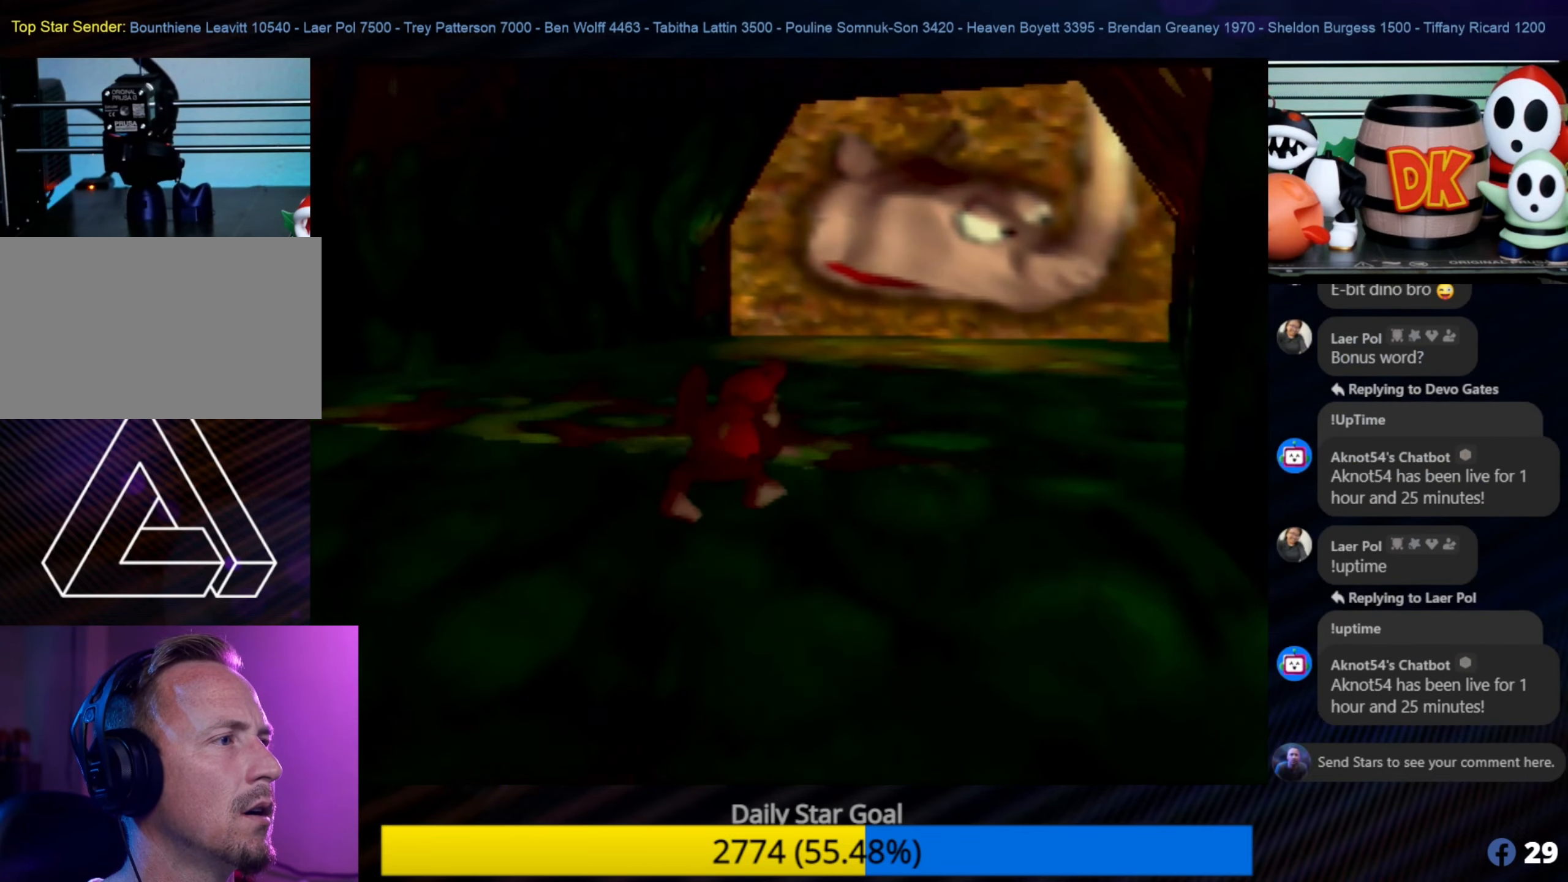
{"buttons": ["C_LEFT"], "left_stick": "up", "events": [[417, "C_LEFT", "down"], [467, "left_stick", "up"]]}
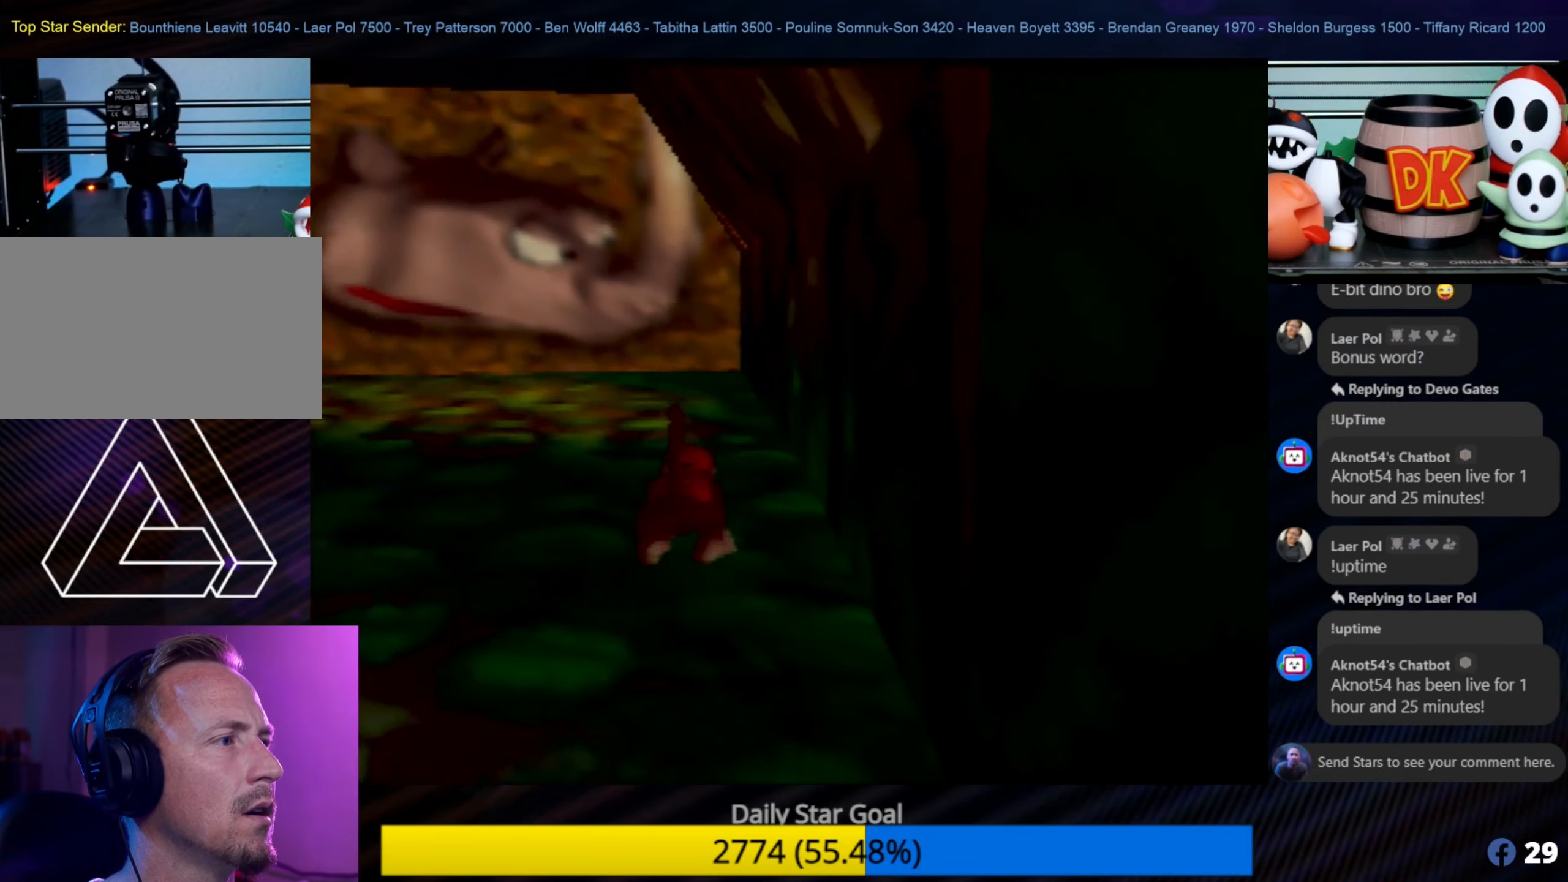
{"buttons": [], "left_stick": "down-left", "events": [[34, "C_LEFT", "up"], [34, "left_stick", "left"], [200, "C_LEFT", "down"], [267, "C_LEFT", "up"], [500, "left_stick", "down-left"]]}
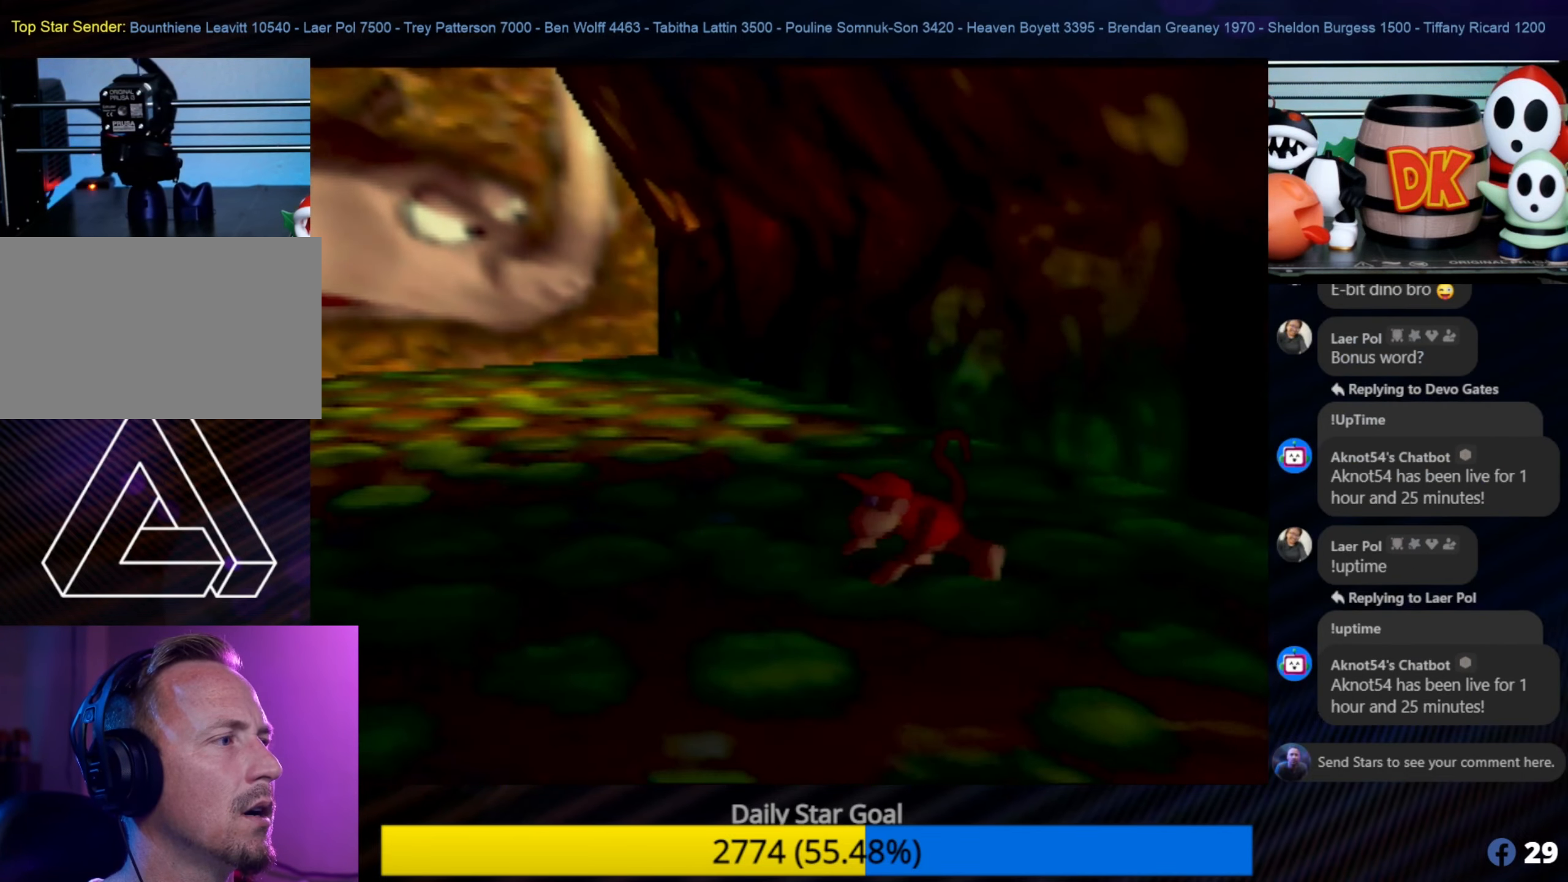
{"buttons": [], "left_stick": "right", "events": [[184, "left_stick", "down-right"], [300, "left_stick", "right"]]}
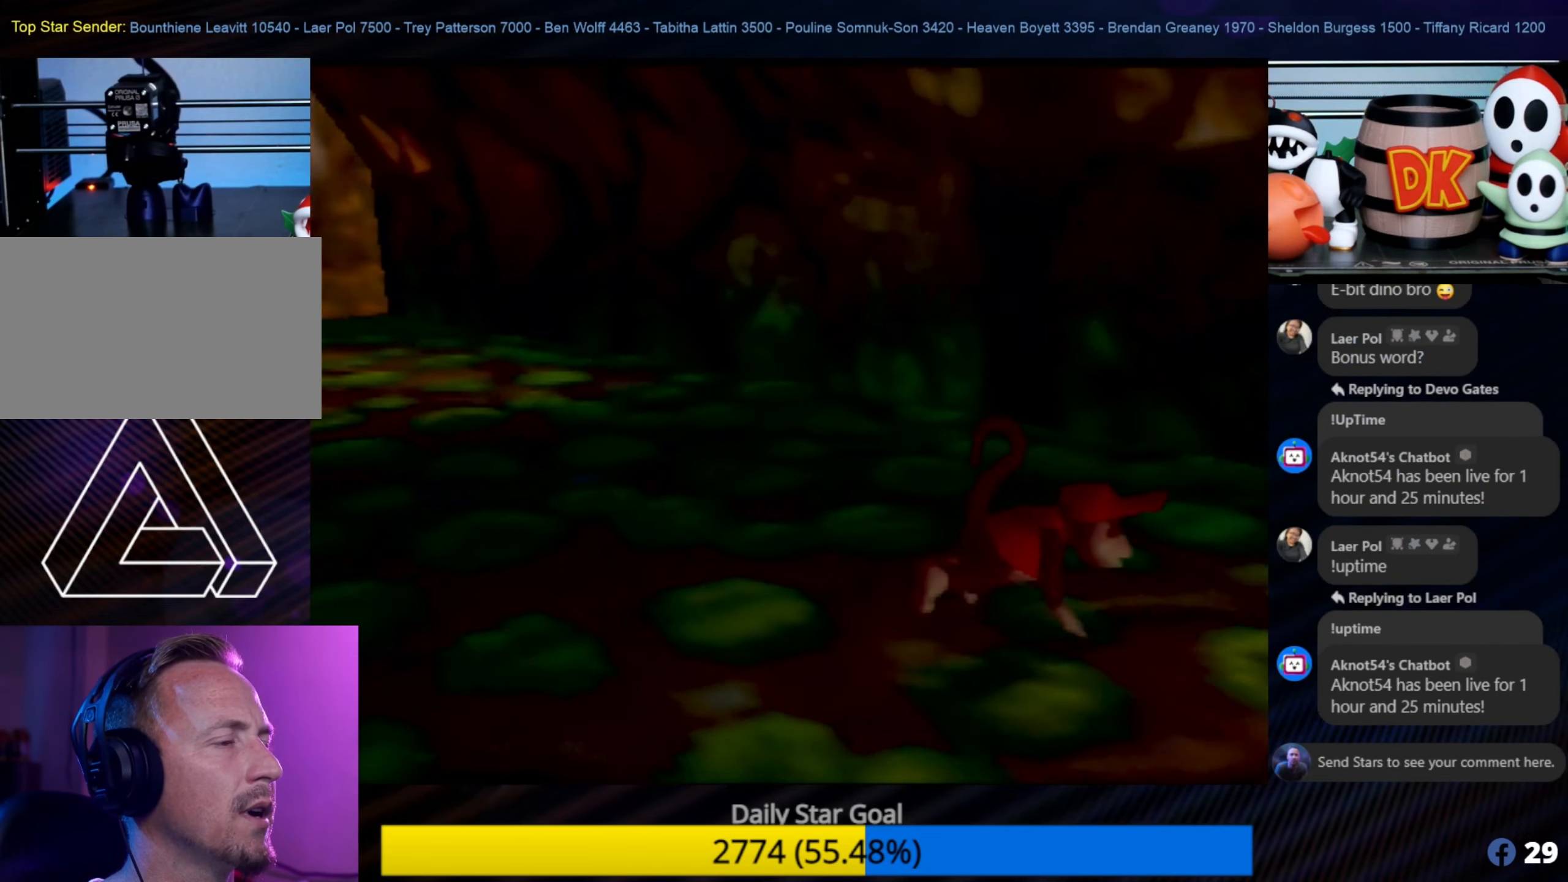
{"buttons": [], "left_stick": "up-right", "events": [[134, "C_LEFT", "down"], [300, "C_LEFT", "up"], [450, "left_stick", "up-right"]]}